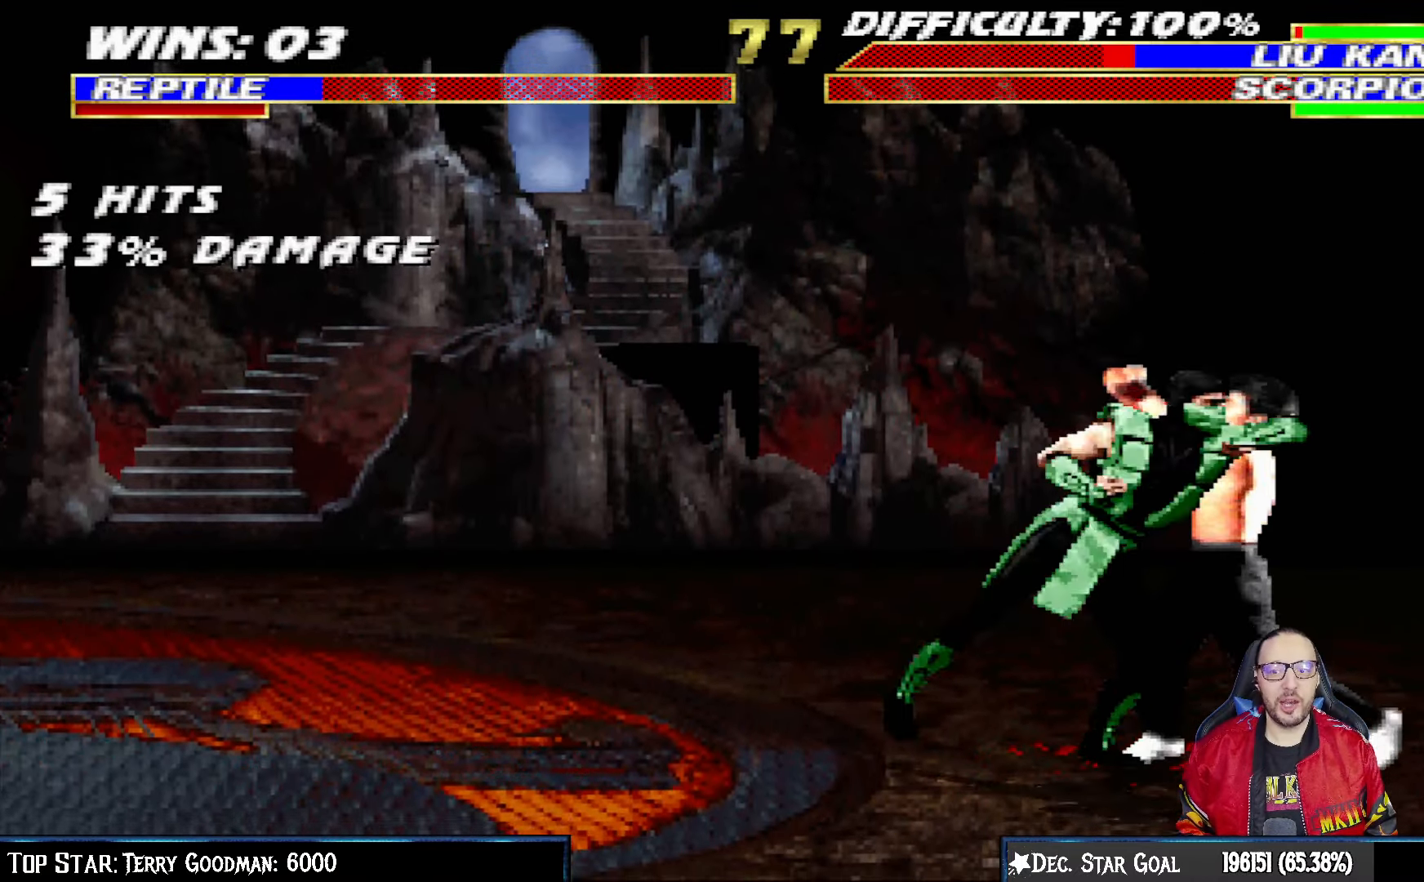
Gameplay with a controller (PlayStation layout); each line is a JSON object with the inputs held at the frame after it. "events" lists button and stick changes between this image and that frame as [ms after this image, input, new state], when the widget could be followed in between.
{"buttons": [], "left_stick": "center", "right_stick": "center", "events": [[50, "CROSS", "down"], [150, "CROSS", "up"], [200, "CROSS", "down"], [233, "DPAD_RIGHT", "down"], [400, "DPAD_RIGHT", "up"], [400, "L1", "up"], [433, "DPAD_DOWN", "up"], [483, "CROSS", "up"]]}
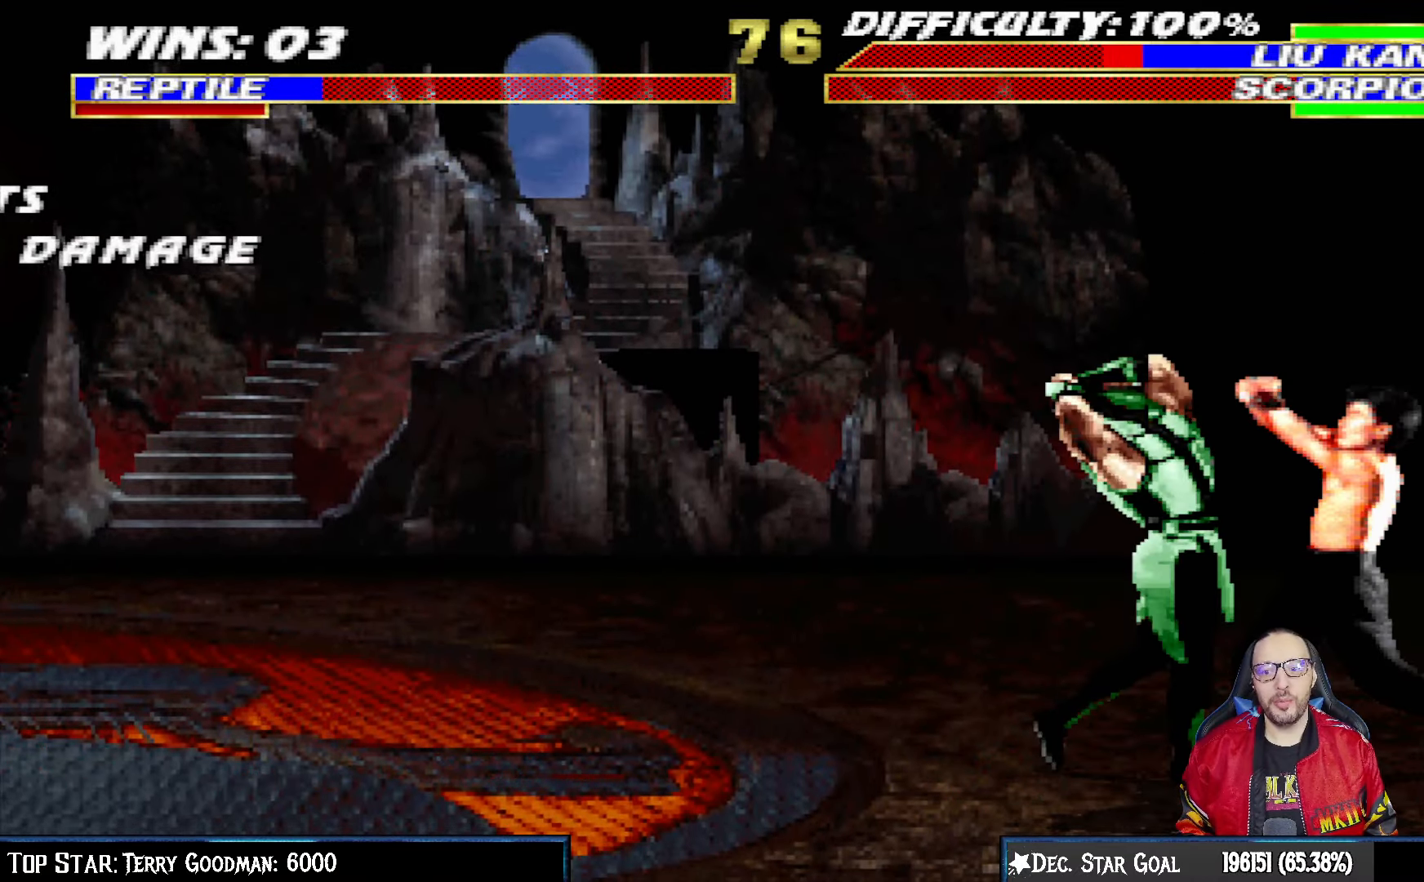
{"buttons": ["TRIANGLE", "L1", "DPAD_UP", "DPAD_LEFT"], "left_stick": "center", "right_stick": "center", "events": [[217, "DPAD_LEFT", "down"], [233, "DPAD_UP", "down"], [233, "L1", "down"], [467, "TRIANGLE", "down"]]}
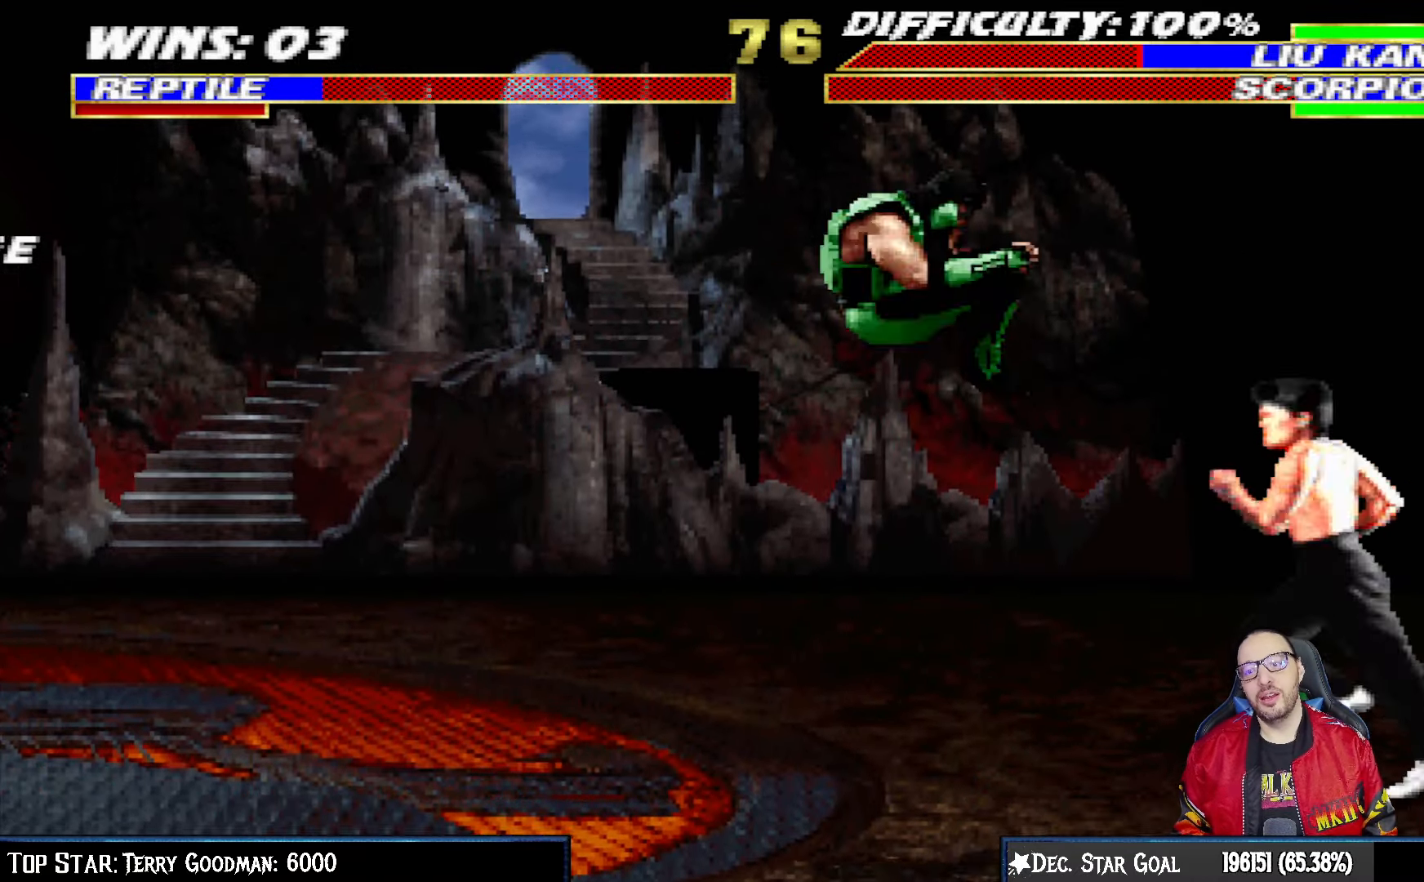
{"buttons": [], "left_stick": "center", "right_stick": "center", "events": [[67, "DPAD_LEFT", "up"], [83, "DPAD_UP", "up"], [83, "L1", "up"], [83, "TRIANGLE", "up"], [117, "TRIANGLE", "down"], [283, "TRIANGLE", "up"]]}
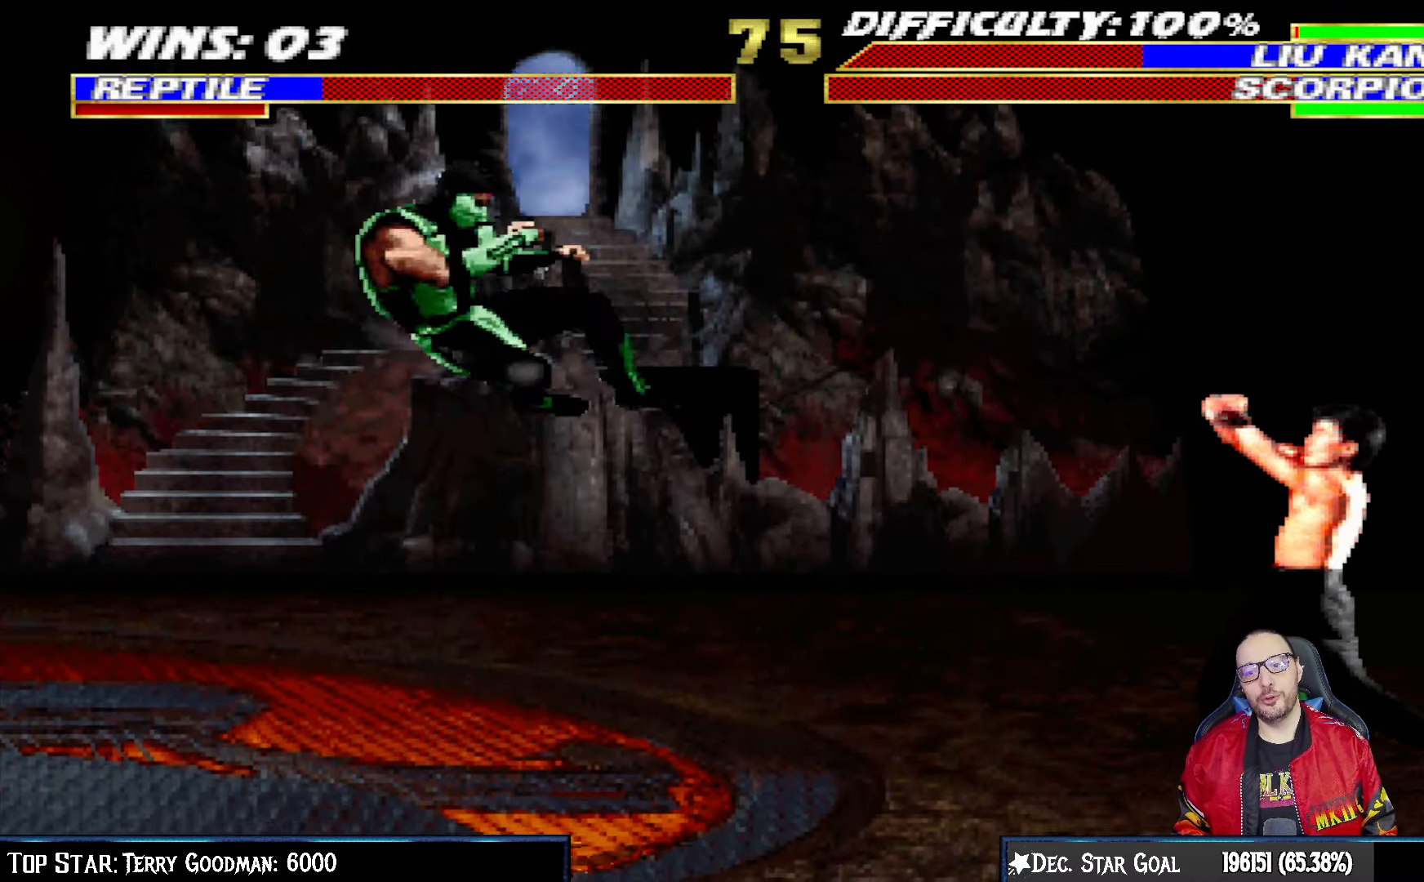
{"buttons": ["L1", "DPAD_UP", "DPAD_RIGHT"], "left_stick": "center", "right_stick": "center", "events": [[167, "DPAD_RIGHT", "down"], [200, "L1", "down"], [300, "DPAD_UP", "down"]]}
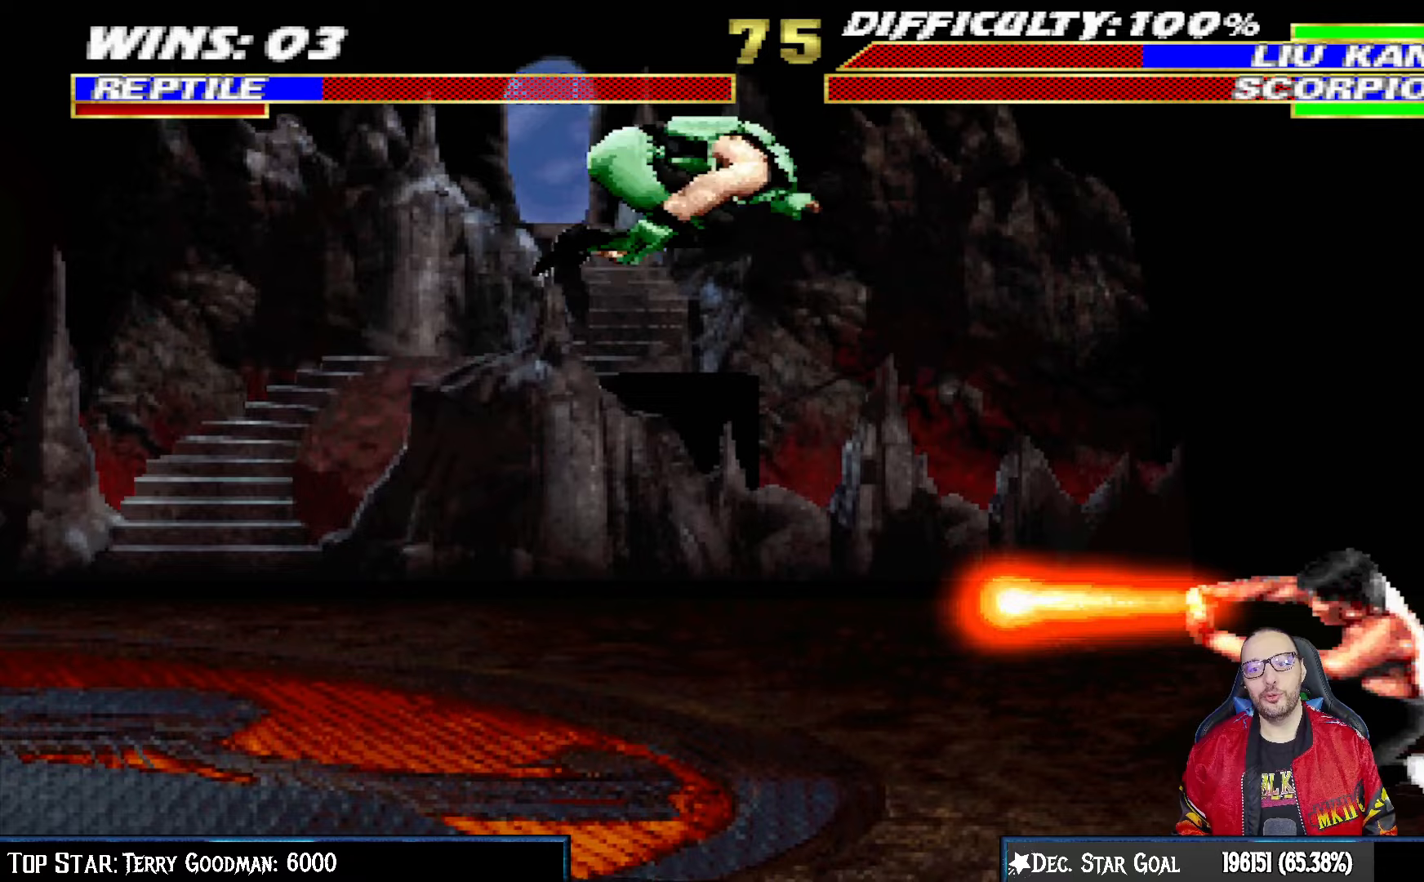
{"buttons": ["L1"], "left_stick": "center", "right_stick": "center", "events": [[67, "DPAD_UP", "up"], [83, "DPAD_RIGHT", "up"], [200, "SQUARE", "down"], [283, "SQUARE", "up"], [367, "SQUARE", "down"], [450, "SQUARE", "up"]]}
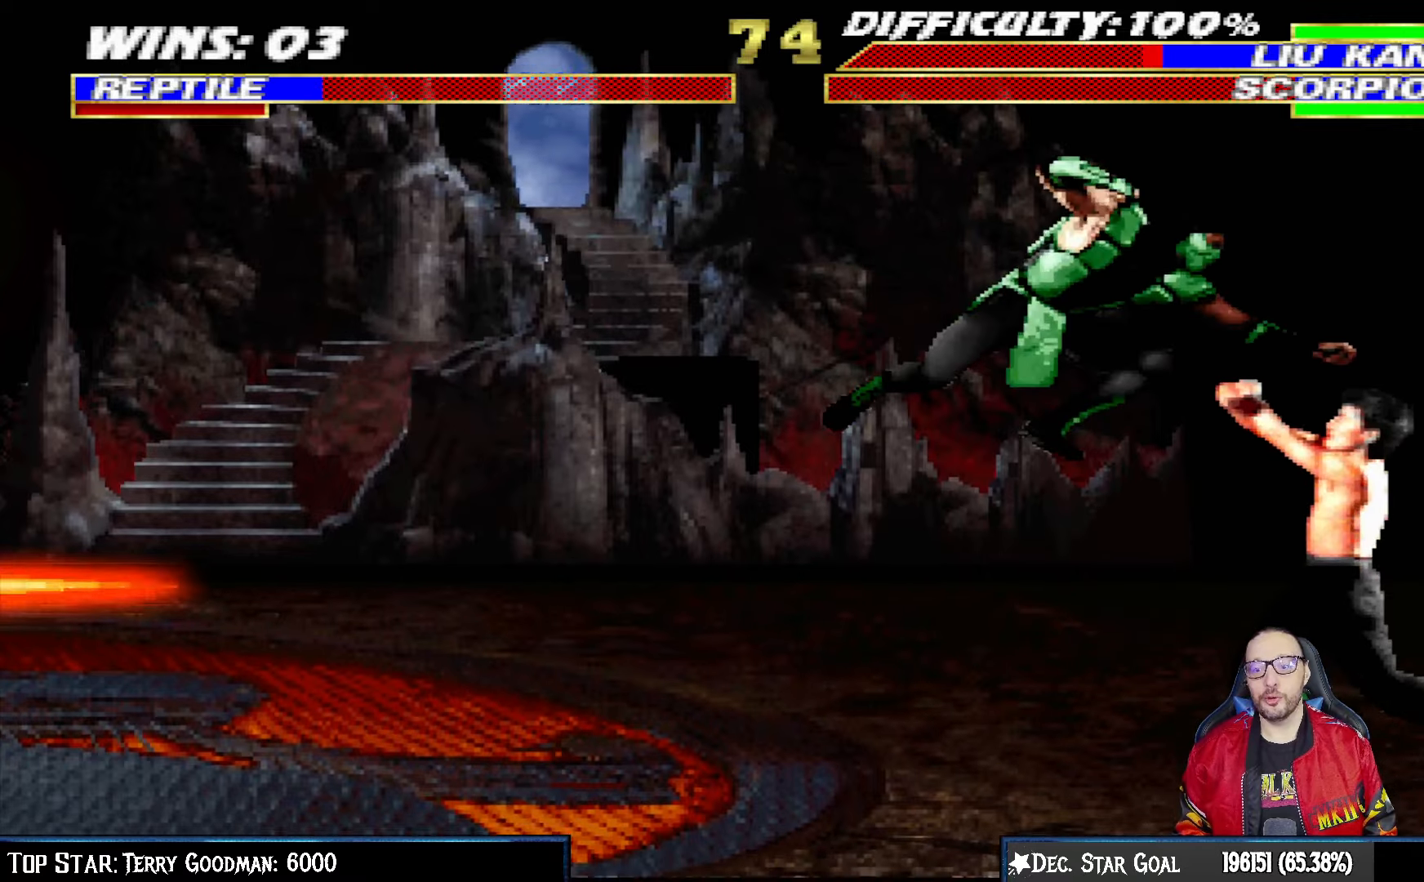
{"buttons": ["TRIANGLE", "L1", "DPAD_LEFT"], "left_stick": "center", "right_stick": "center", "events": [[50, "SQUARE", "down"], [100, "SQUARE", "up"], [167, "DPAD_LEFT", "down"], [183, "SQUARE", "down"], [283, "SQUARE", "up"], [300, "TRIANGLE", "down"], [383, "DPAD_UP", "down"], [383, "TRIANGLE", "up"], [450, "DPAD_UP", "up"], [450, "TRIANGLE", "down"]]}
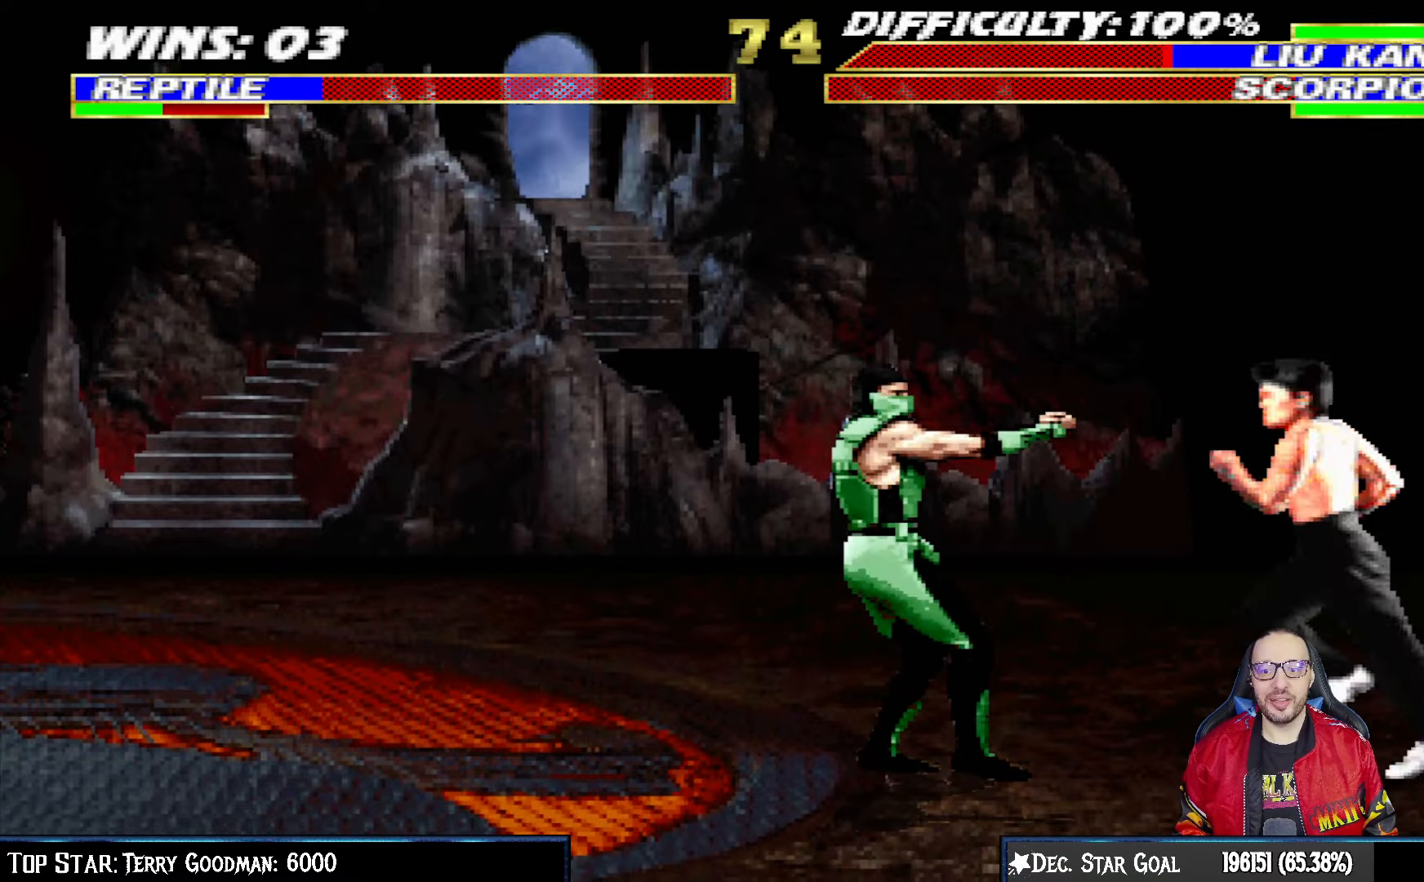
{"buttons": [], "left_stick": "center", "right_stick": "center", "events": [[17, "DPAD_UP", "down"], [50, "TRIANGLE", "up"], [233, "TRIANGLE", "down"], [300, "DPAD_LEFT", "up"], [333, "DPAD_UP", "up"], [367, "L1", "up"], [367, "TRIANGLE", "up"]]}
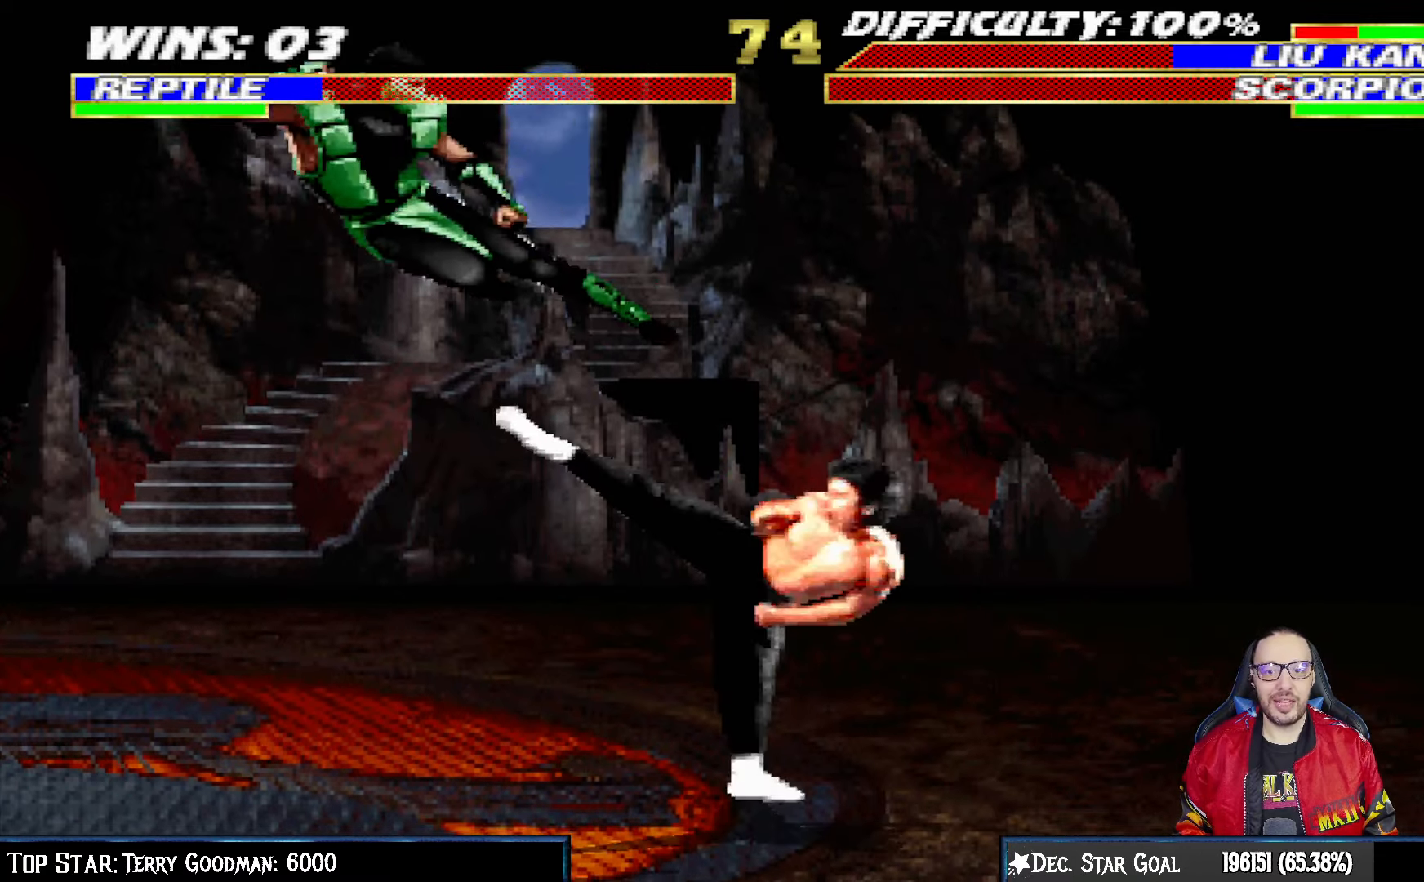
{"buttons": ["L1", "DPAD_UP", "DPAD_RIGHT"], "left_stick": "center", "right_stick": "center", "events": [[417, "DPAD_RIGHT", "down"], [417, "DPAD_UP", "down"], [417, "L1", "down"]]}
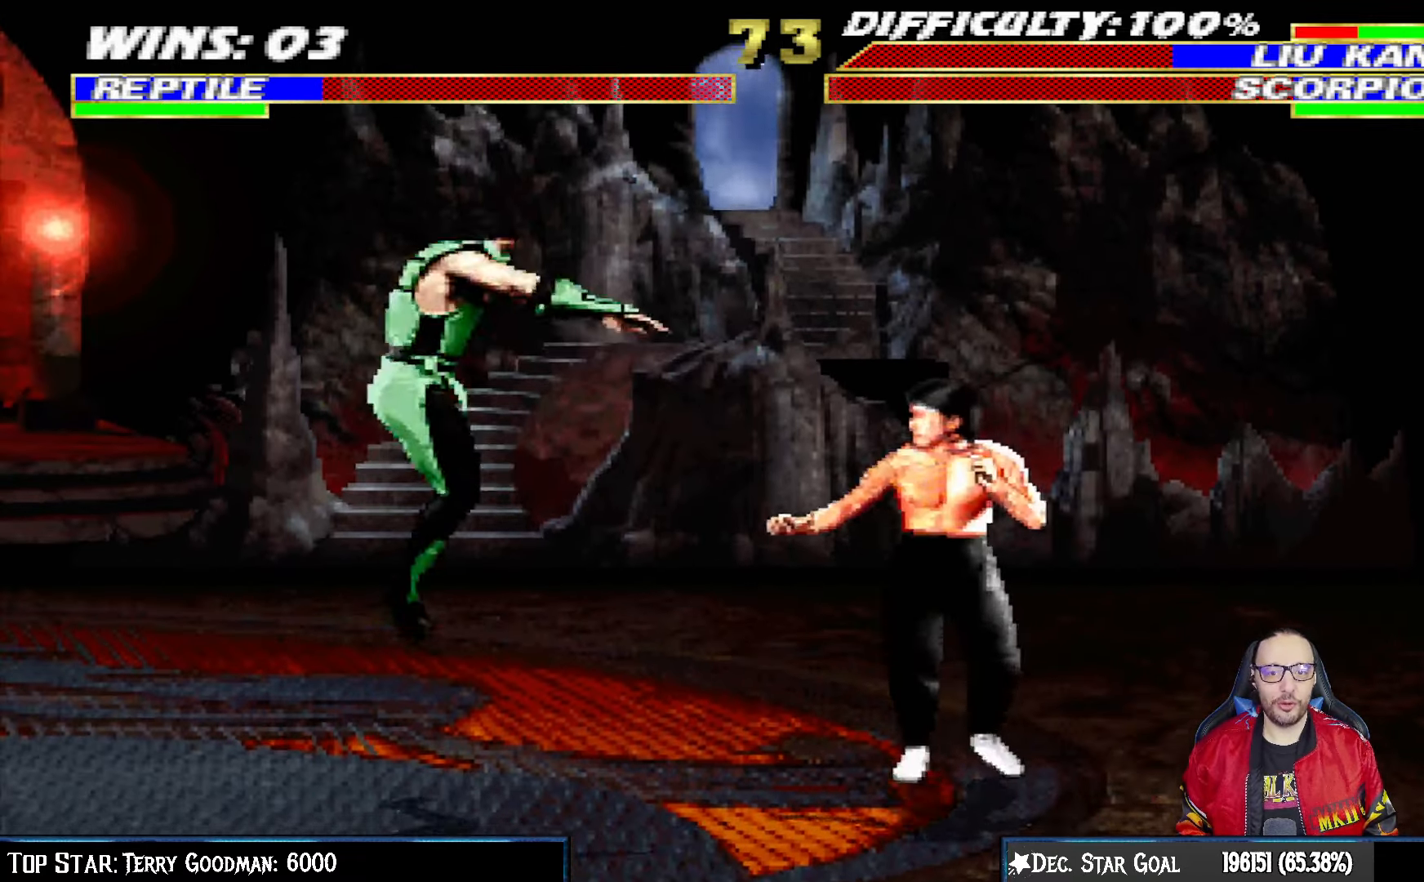
{"buttons": ["L1", "DPAD_DOWN"], "left_stick": "center", "right_stick": "center", "events": [[333, "DPAD_UP", "up"], [350, "DPAD_RIGHT", "up"], [400, "SQUARE", "down"], [450, "DPAD_DOWN", "down"], [483, "SQUARE", "up"]]}
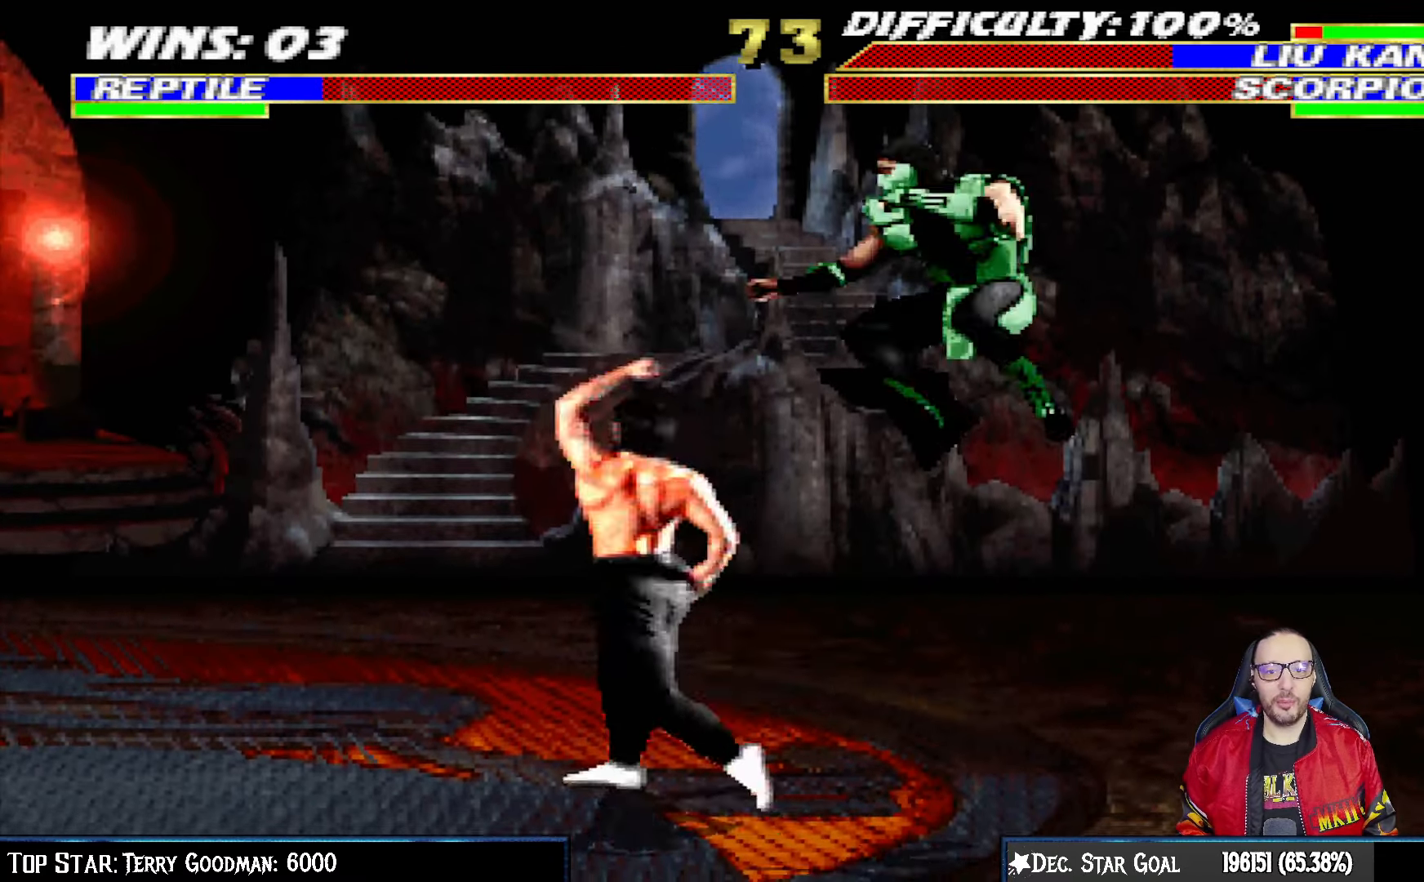
{"buttons": ["CROSS", "L1", "DPAD_DOWN"], "left_stick": "center", "right_stick": "center", "events": [[67, "SQUARE", "down"], [150, "SQUARE", "up"], [233, "SQUARE", "down"], [333, "CROSS", "down"], [333, "SQUARE", "up"], [433, "CROSS", "up"], [500, "CROSS", "down"]]}
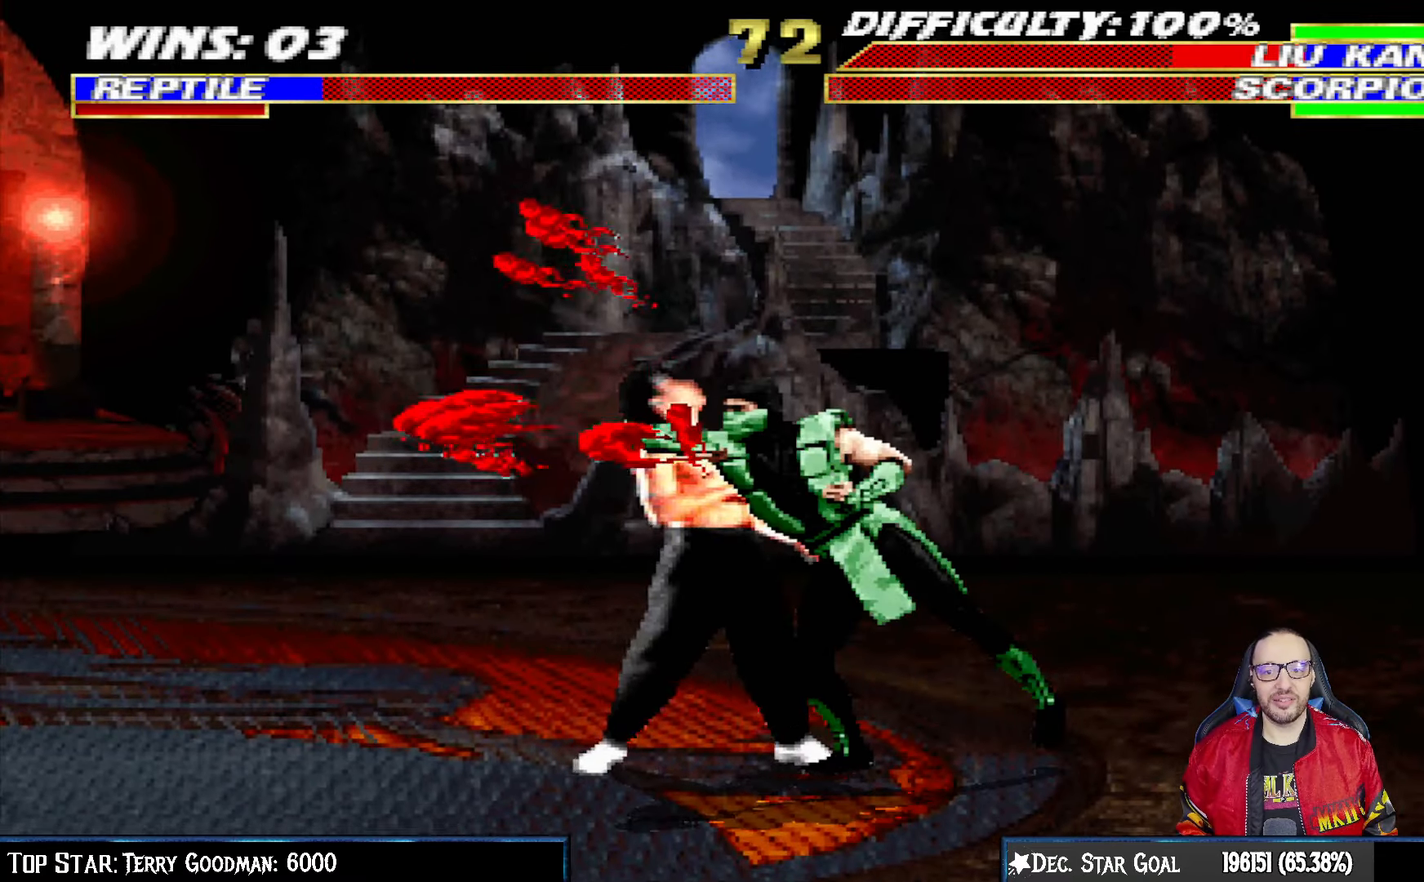
{"buttons": ["CROSS"], "left_stick": "center", "right_stick": "center", "events": [[100, "CROSS", "up"], [167, "CROSS", "down"], [233, "DPAD_RIGHT", "down"], [283, "CROSS", "up"], [300, "DPAD_RIGHT", "up"], [317, "CROSS", "down"], [433, "DPAD_DOWN", "up"], [467, "L1", "up"]]}
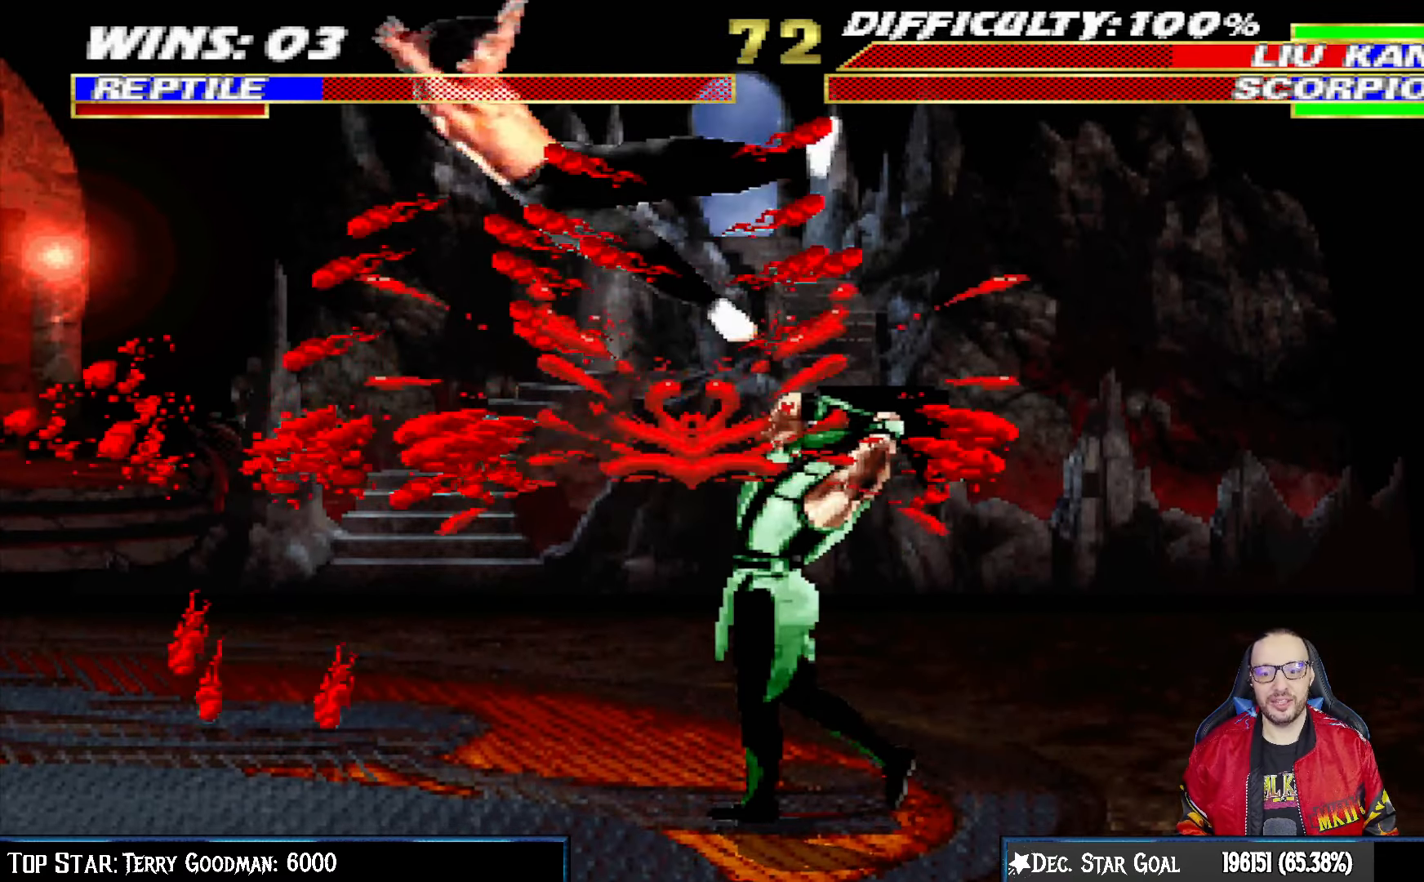
{"buttons": ["TRIANGLE", "L1", "DPAD_UP", "DPAD_LEFT"], "left_stick": "center", "right_stick": "center", "events": [[33, "CROSS", "up"], [233, "DPAD_LEFT", "down"], [233, "DPAD_UP", "down"], [233, "L1", "down"], [433, "TRIANGLE", "down"]]}
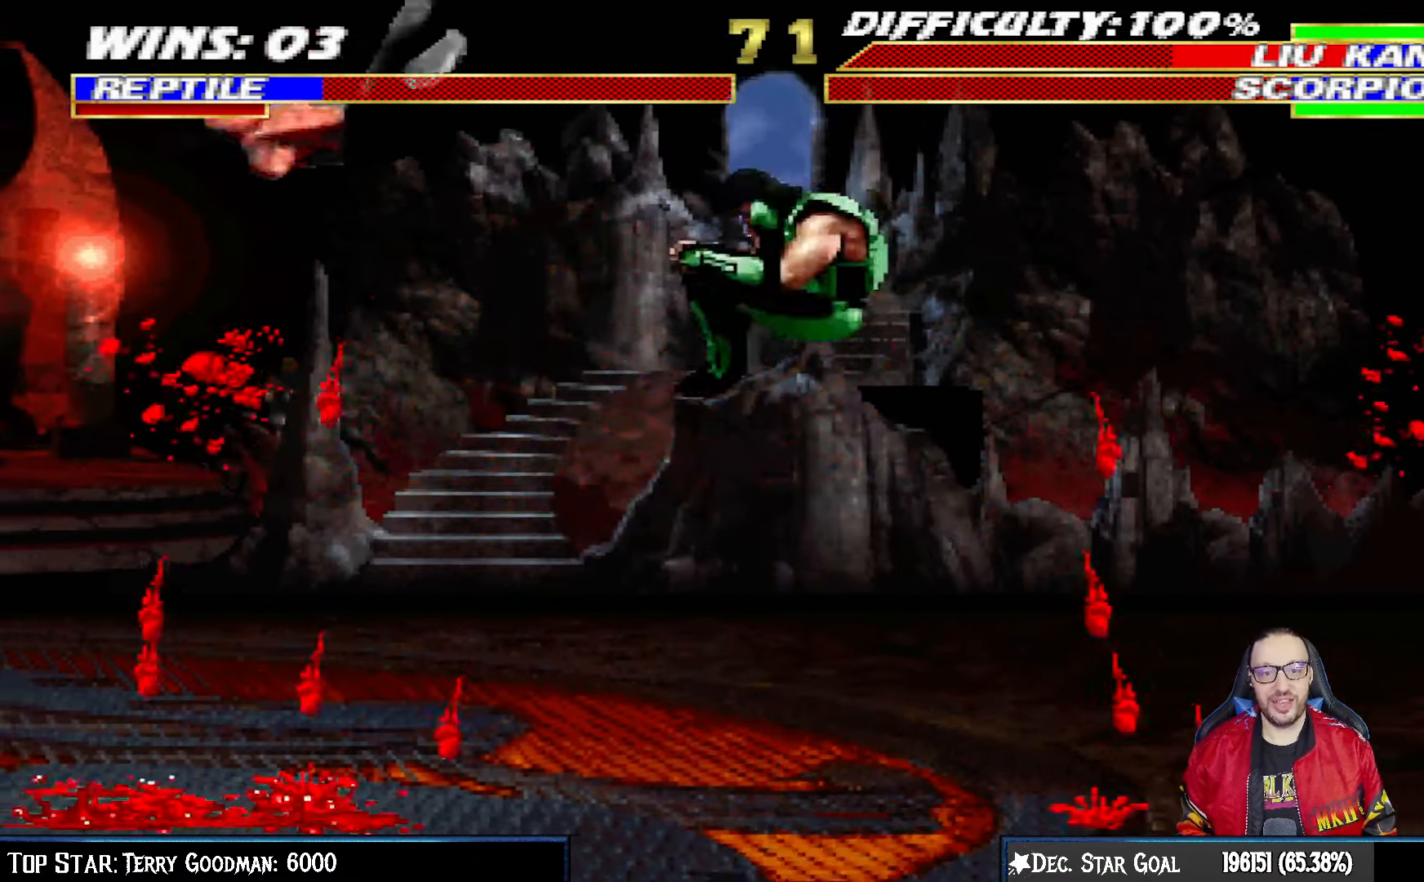
{"buttons": [], "left_stick": "center", "right_stick": "center", "events": [[50, "TRIANGLE", "up"], [100, "DPAD_LEFT", "up"], [100, "DPAD_UP", "up"], [100, "TRIANGLE", "down"], [150, "L1", "up"], [250, "TRIANGLE", "up"]]}
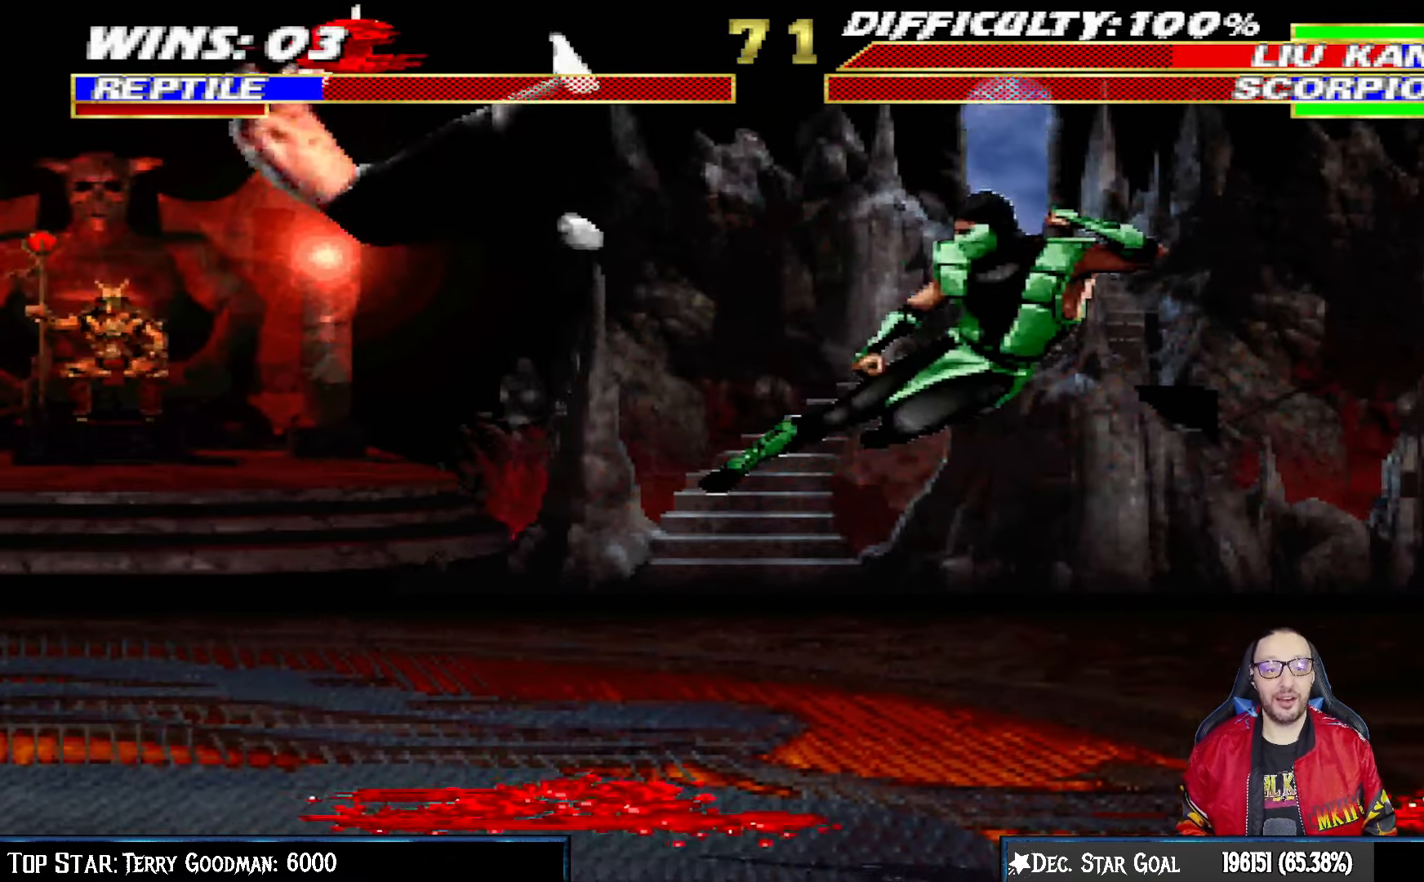
{"buttons": ["CROSS", "CIRCLE", "R1", "DPAD_RIGHT"], "left_stick": "center", "right_stick": "center", "events": [[50, "DPAD_RIGHT", "down"], [67, "CROSS", "down"], [67, "R1", "down"], [83, "CIRCLE", "down"]]}
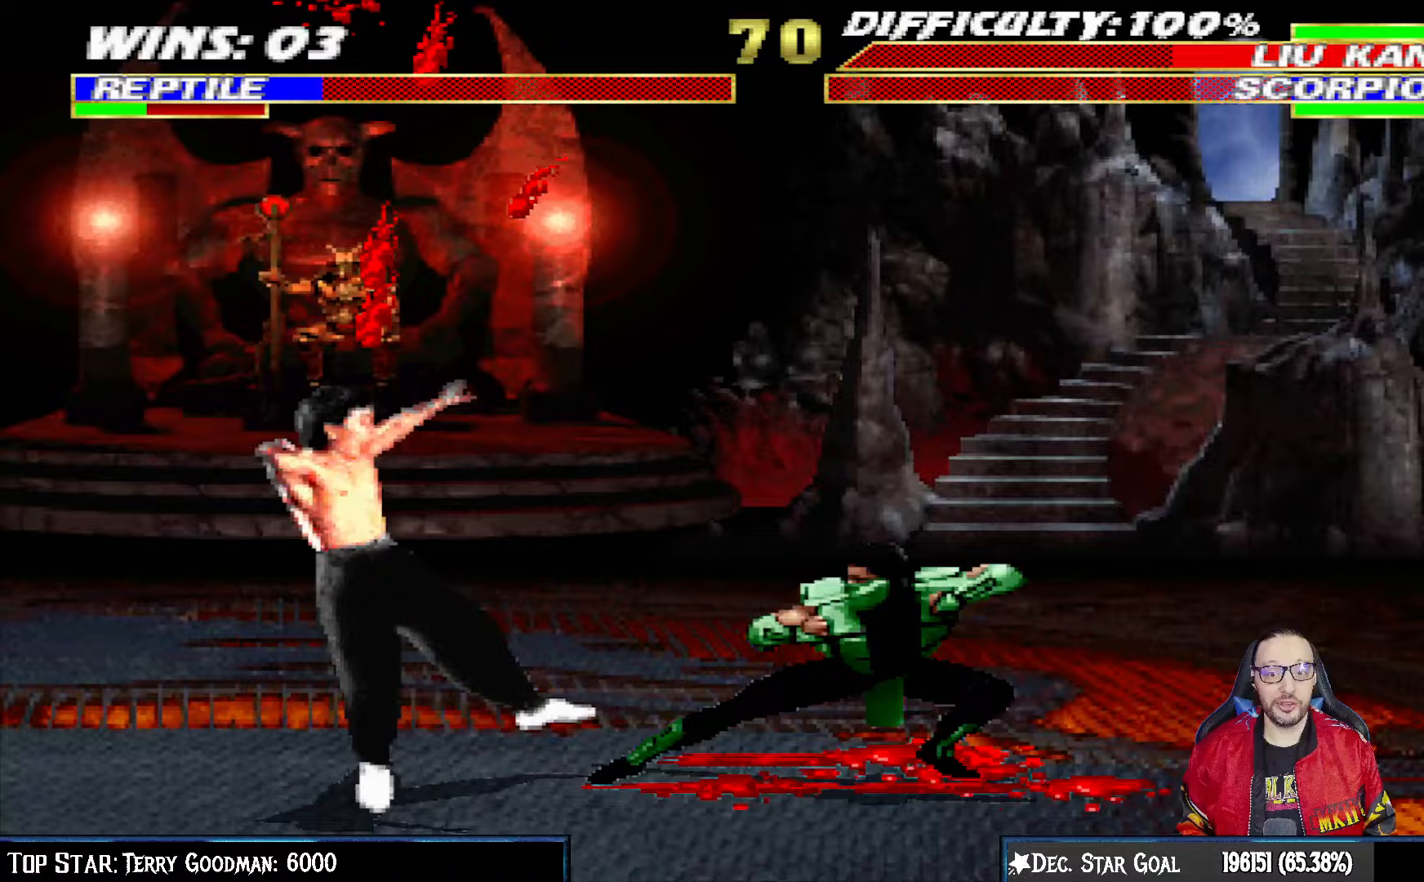
{"buttons": [], "left_stick": "center", "right_stick": "center", "events": [[150, "DPAD_RIGHT", "up"], [250, "CIRCLE", "up"], [250, "R1", "up"], [267, "CROSS", "up"]]}
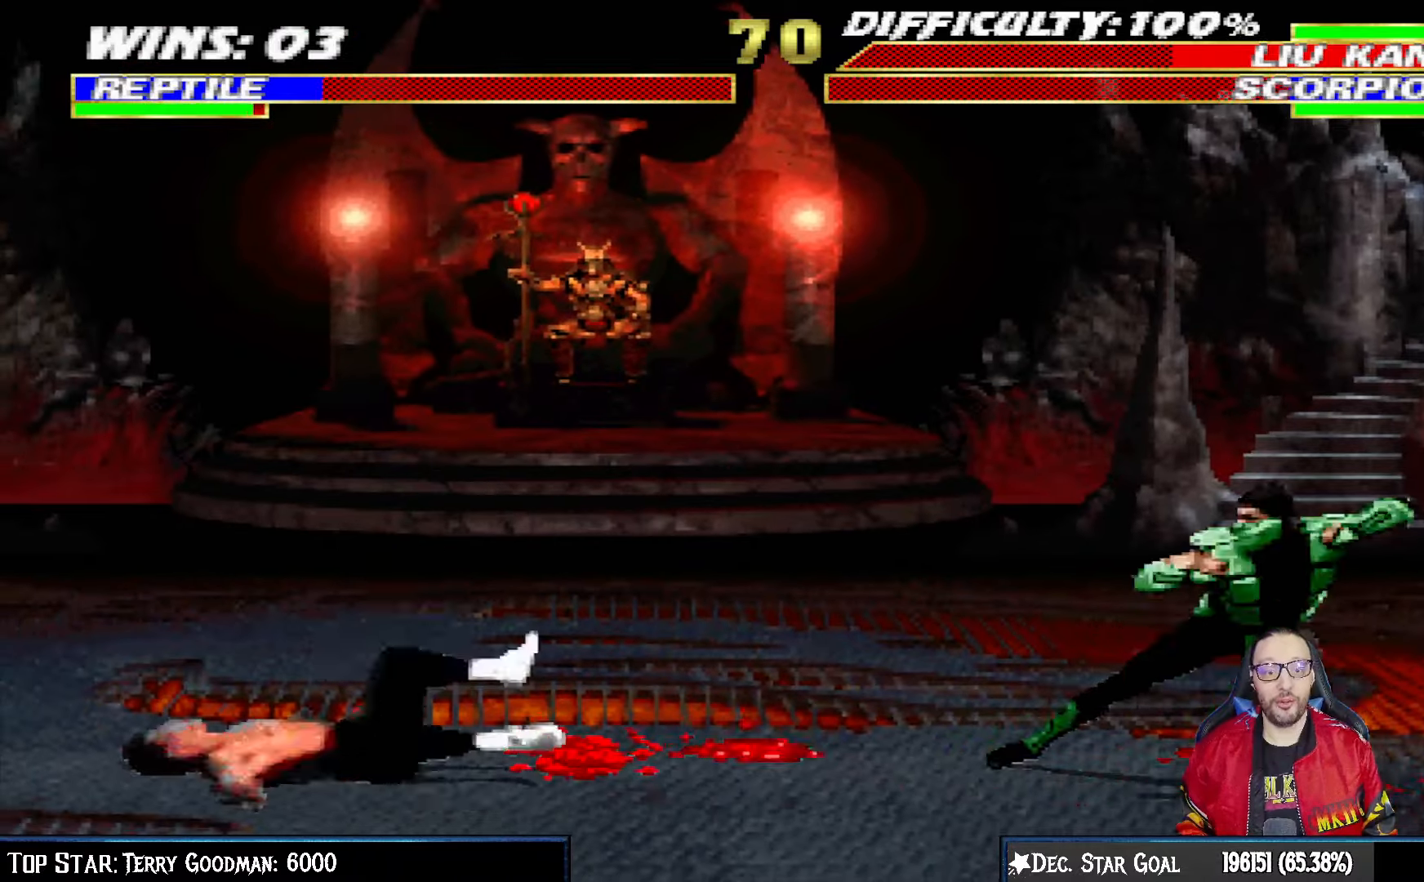
{"buttons": ["L1", "DPAD_UP", "DPAD_RIGHT"], "left_stick": "center", "right_stick": "center", "events": [[133, "DPAD_LEFT", "down"], [133, "L1", "down"], [417, "DPAD_UP", "down"], [467, "DPAD_LEFT", "up"], [483, "DPAD_RIGHT", "down"]]}
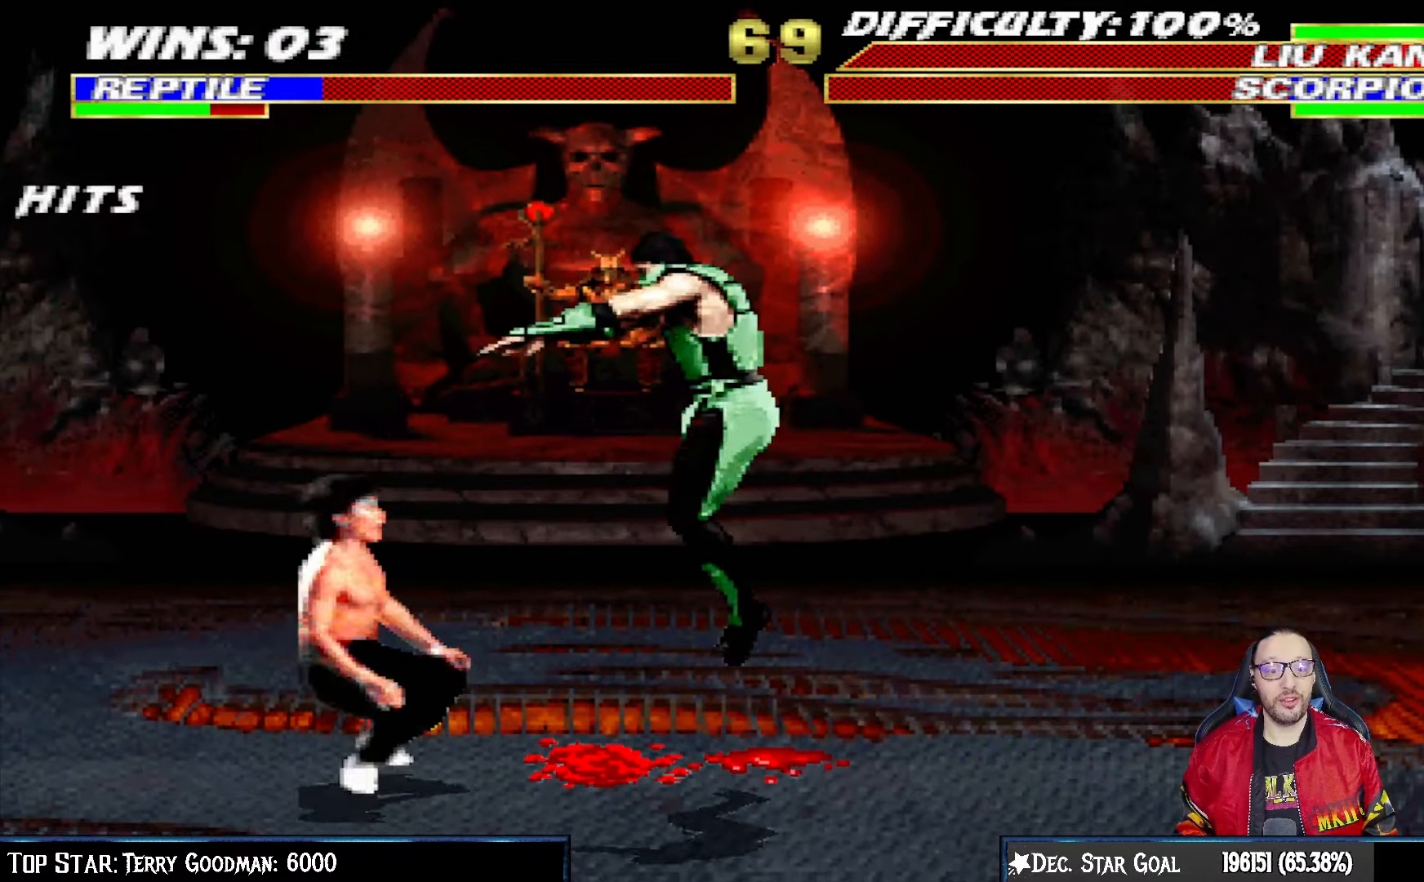
{"buttons": ["L1", "DPAD_LEFT"], "left_stick": "center", "right_stick": "center", "events": [[200, "DPAD_UP", "up"], [300, "DPAD_RIGHT", "up"], [350, "SQUARE", "down"], [383, "DPAD_LEFT", "down"], [450, "SQUARE", "up"]]}
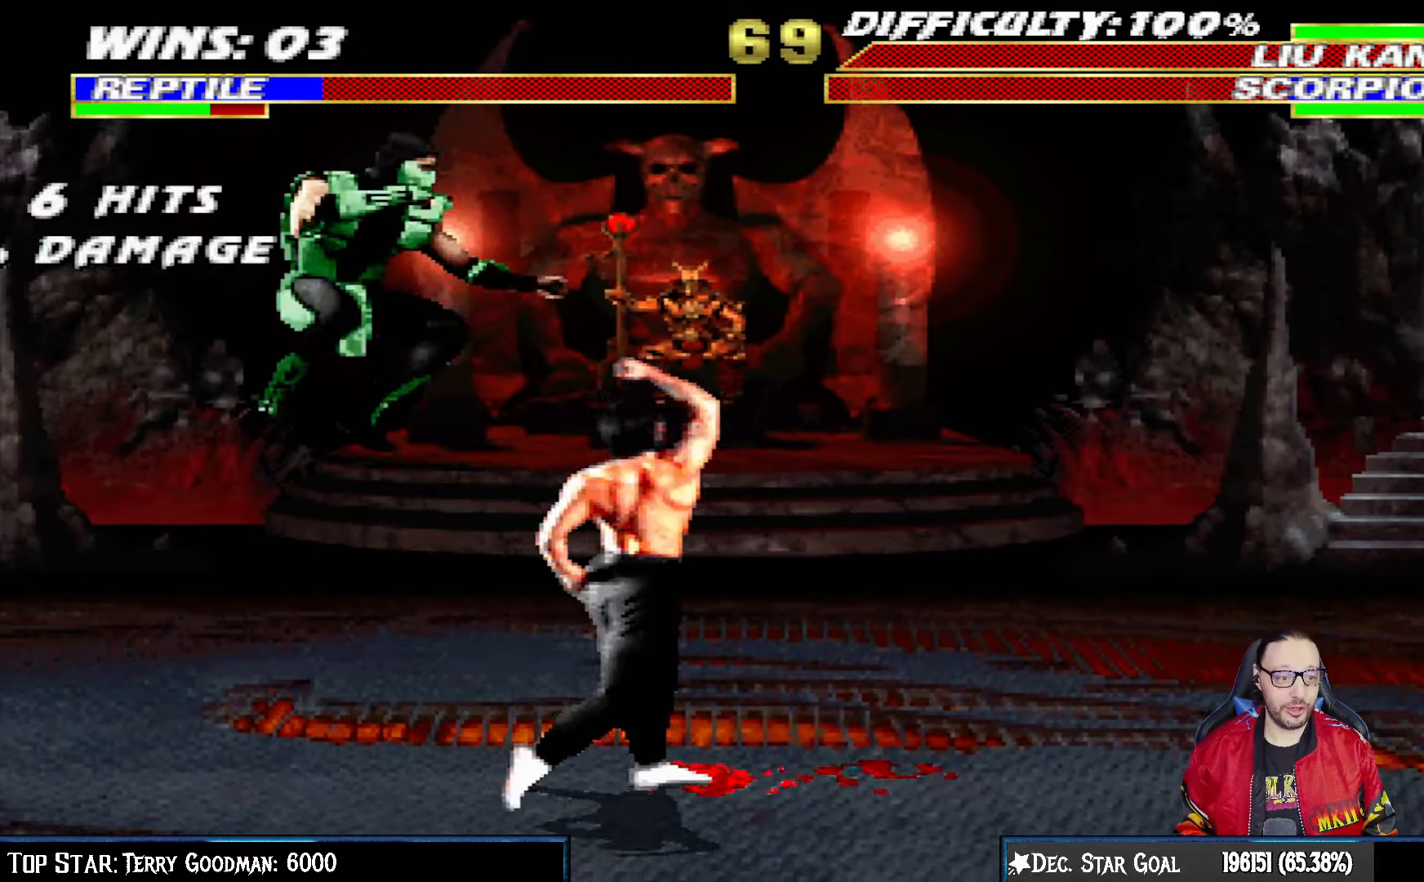
{"buttons": ["L1", "DPAD_LEFT"], "left_stick": "center", "right_stick": "center", "events": [[33, "SQUARE", "down"], [100, "SQUARE", "up"], [183, "SQUARE", "down"], [250, "SQUARE", "up"], [317, "SQUARE", "down"], [417, "SQUARE", "up"]]}
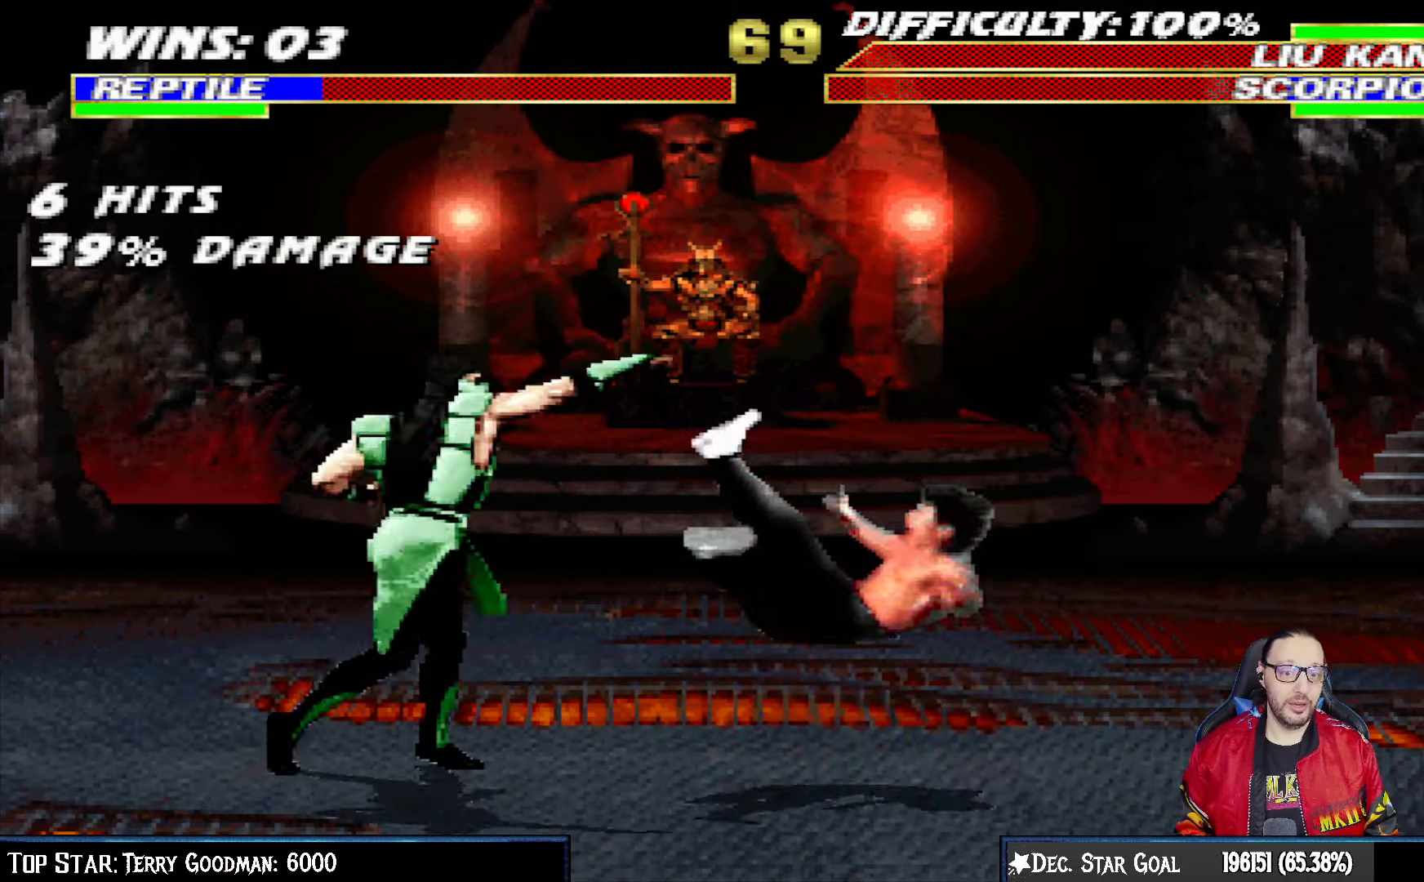
{"buttons": ["L1", "DPAD_UP", "DPAD_RIGHT"], "left_stick": "center", "right_stick": "center", "events": [[33, "DPAD_LEFT", "up"], [83, "L1", "up"], [150, "DPAD_RIGHT", "down"], [300, "L1", "down"], [367, "DPAD_UP", "down"]]}
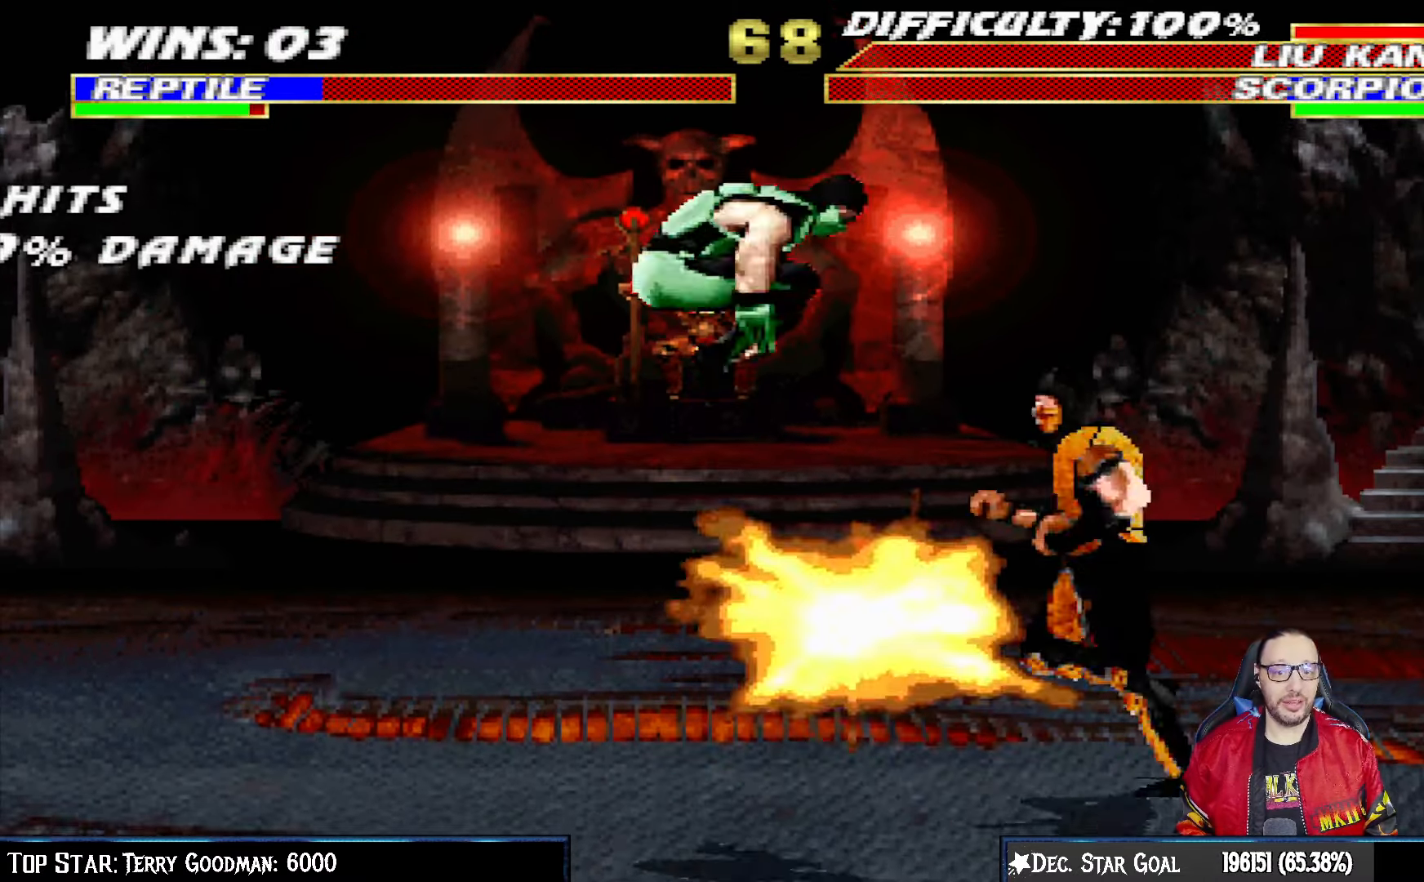
{"buttons": ["SQUARE", "L1"], "left_stick": "center", "right_stick": "center", "events": [[50, "DPAD_RIGHT", "up"], [50, "DPAD_UP", "up"], [100, "DPAD_LEFT", "down"], [200, "DPAD_LEFT", "up"], [267, "DPAD_DOWN", "down"], [283, "SQUARE", "down"], [400, "SQUARE", "up"], [467, "DPAD_DOWN", "up"], [467, "SQUARE", "down"]]}
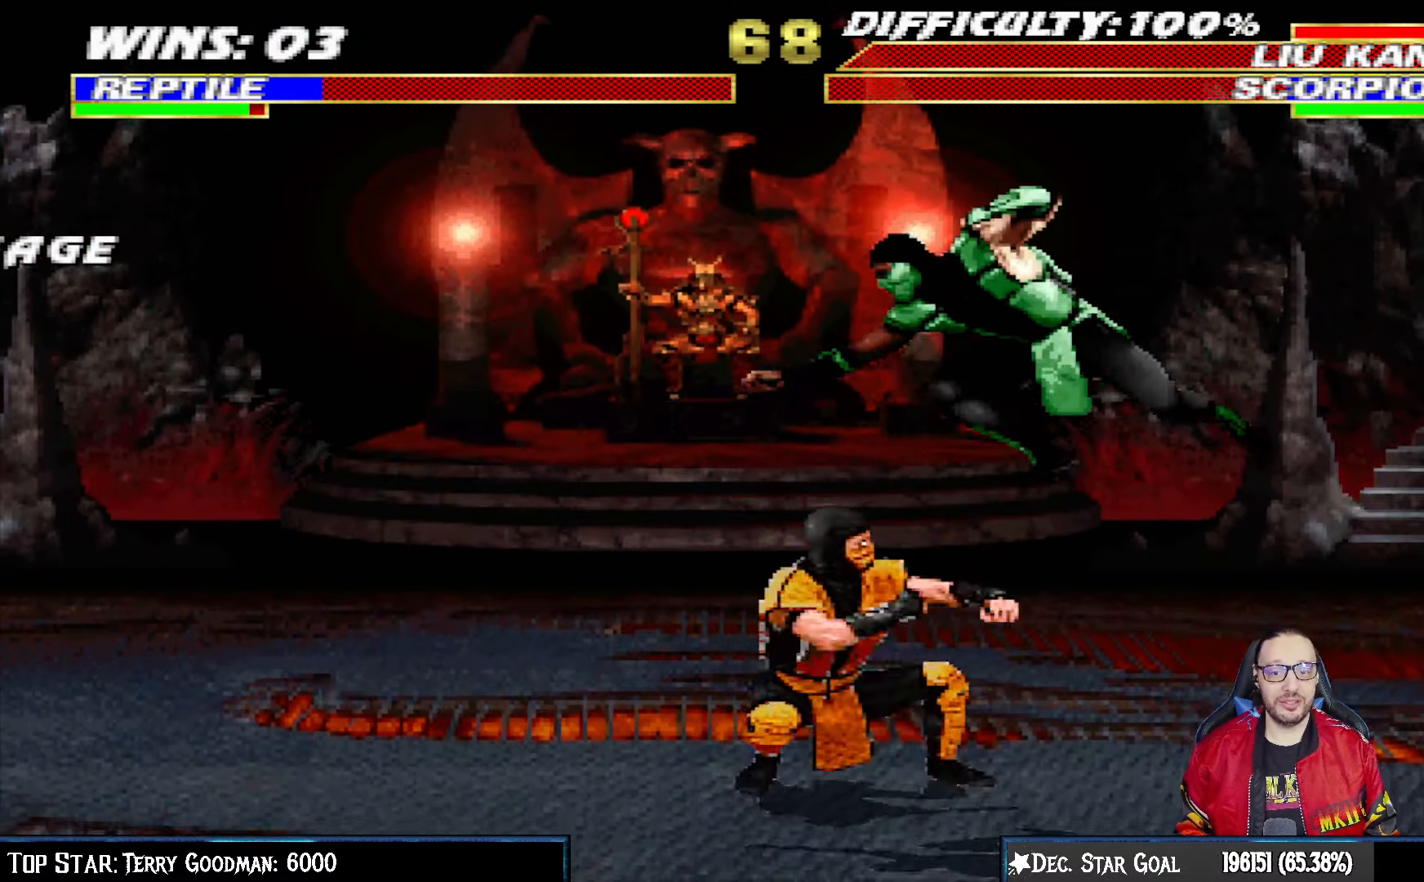
{"buttons": ["TRIANGLE", "L1", "DPAD_RIGHT"], "left_stick": "center", "right_stick": "center", "events": [[33, "SQUARE", "up"], [50, "DPAD_RIGHT", "down"], [133, "SQUARE", "down"], [200, "SQUARE", "up"], [283, "SQUARE", "down"], [367, "SQUARE", "up"], [400, "TRIANGLE", "down"]]}
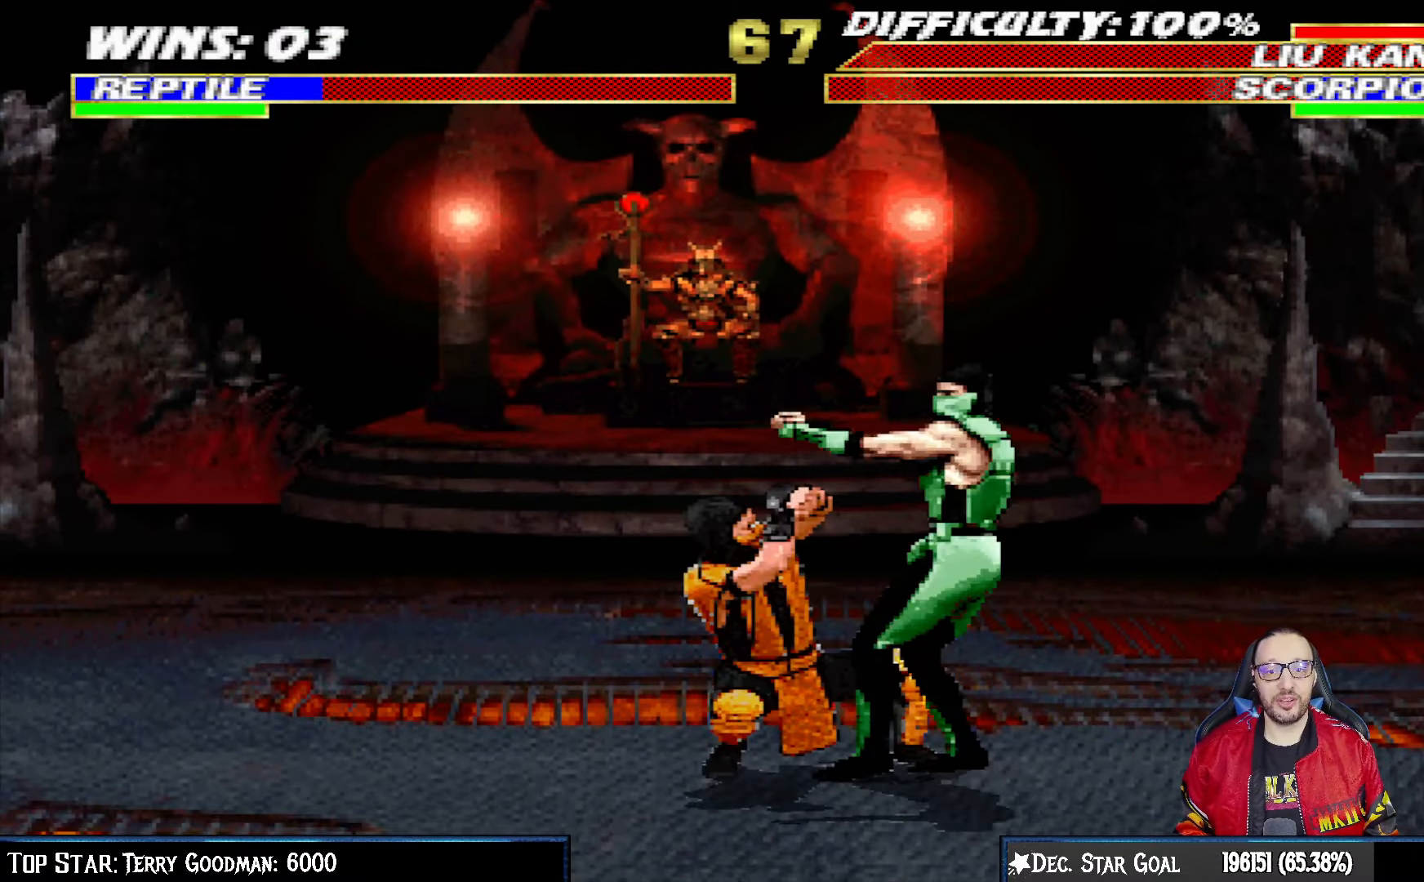
{"buttons": ["TRIANGLE", "L1", "DPAD_UP", "DPAD_RIGHT"], "left_stick": "center", "right_stick": "center", "events": [[17, "TRIANGLE", "up"], [67, "TRIANGLE", "down"], [167, "TRIANGLE", "up"], [233, "TRIANGLE", "down"], [300, "DPAD_UP", "down"], [317, "TRIANGLE", "up"], [350, "TRIANGLE", "down"]]}
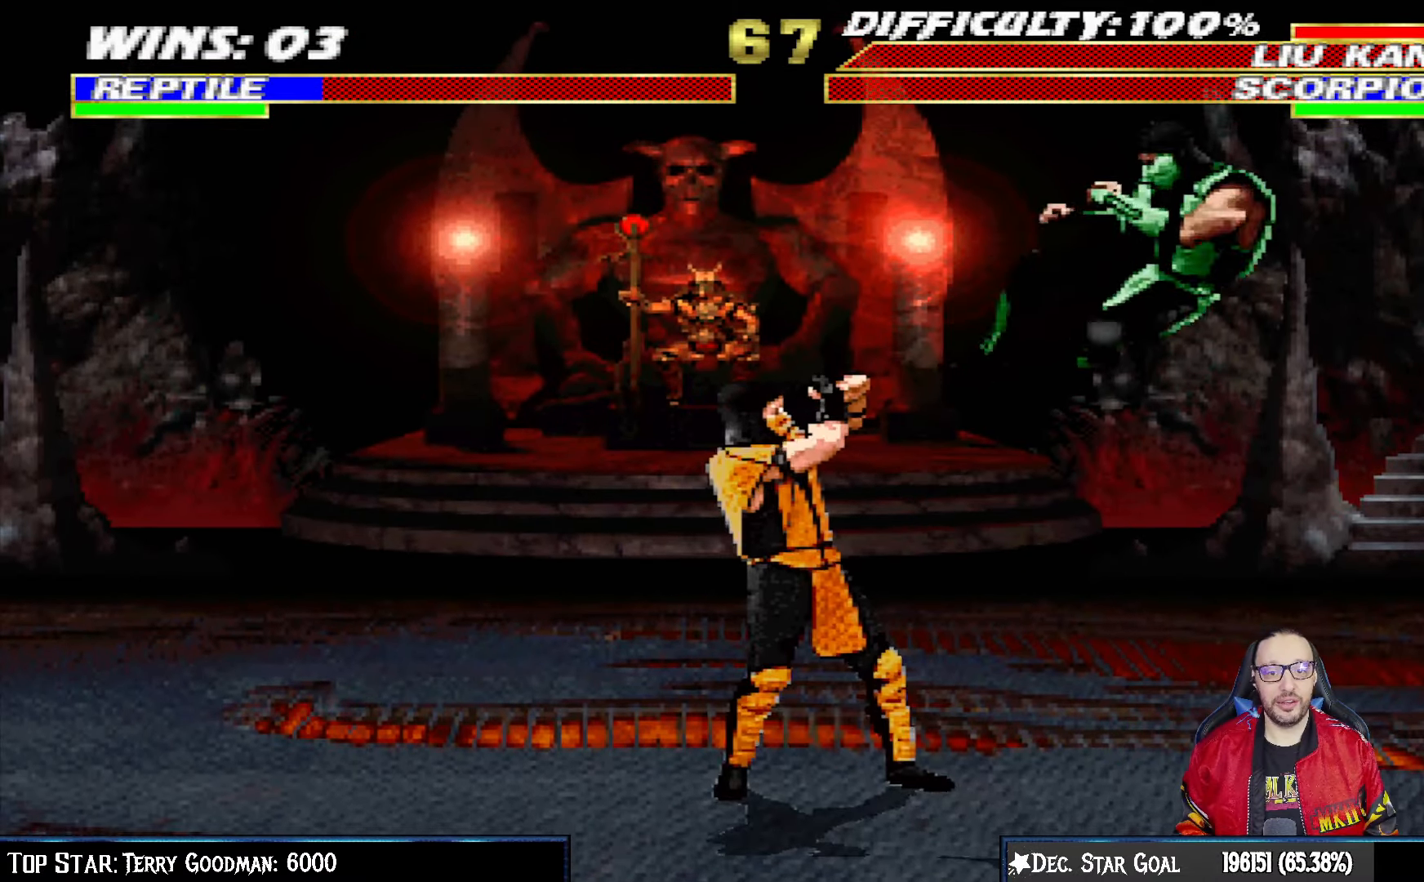
{"buttons": [], "left_stick": "center", "right_stick": "center", "events": [[83, "TRIANGLE", "up"], [133, "DPAD_UP", "up"], [150, "L1", "up"], [183, "DPAD_RIGHT", "up"]]}
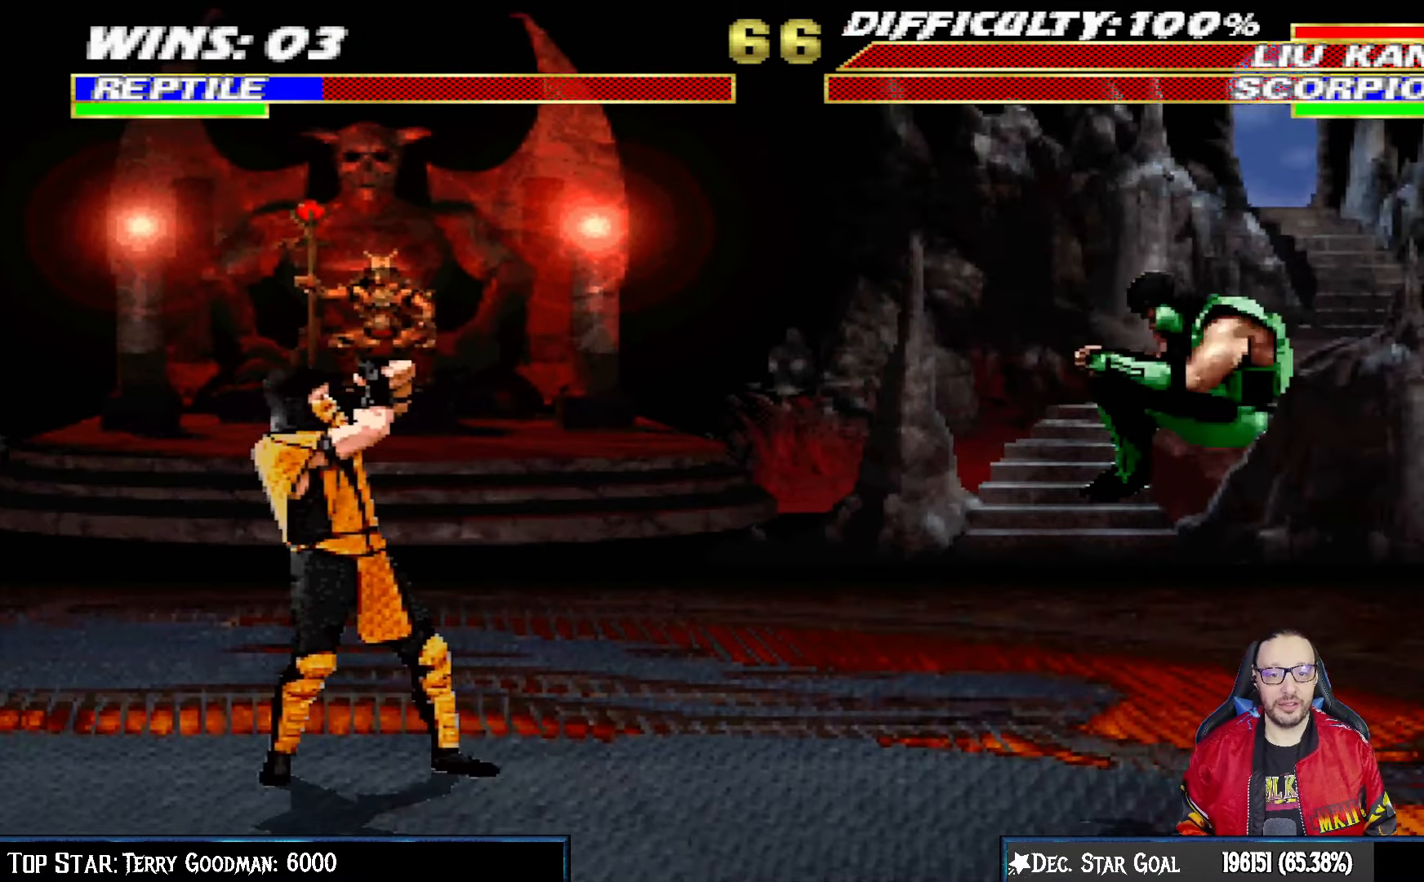
{"buttons": ["L1", "DPAD_UP", "DPAD_LEFT"], "left_stick": "center", "right_stick": "center", "events": [[200, "DPAD_LEFT", "down"], [200, "L1", "down"], [217, "DPAD_UP", "down"]]}
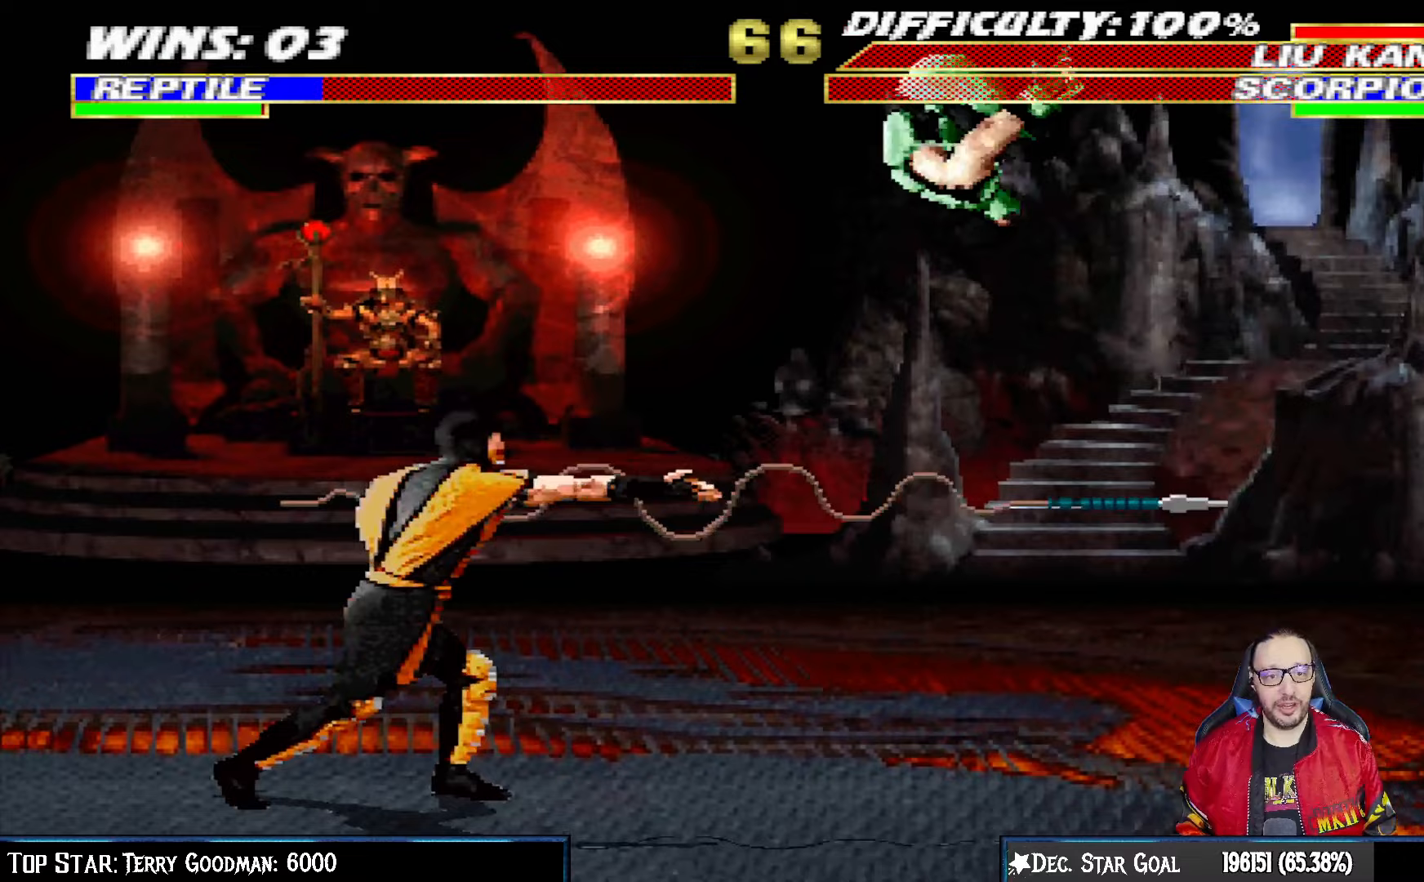
{"buttons": ["SQUARE", "L1", "DPAD_DOWN"], "left_stick": "center", "right_stick": "center", "events": [[100, "DPAD_LEFT", "up"], [100, "DPAD_UP", "up"], [150, "SQUARE", "down"], [250, "SQUARE", "up"], [317, "DPAD_DOWN", "down"], [333, "SQUARE", "down"], [400, "SQUARE", "up"], [483, "SQUARE", "down"]]}
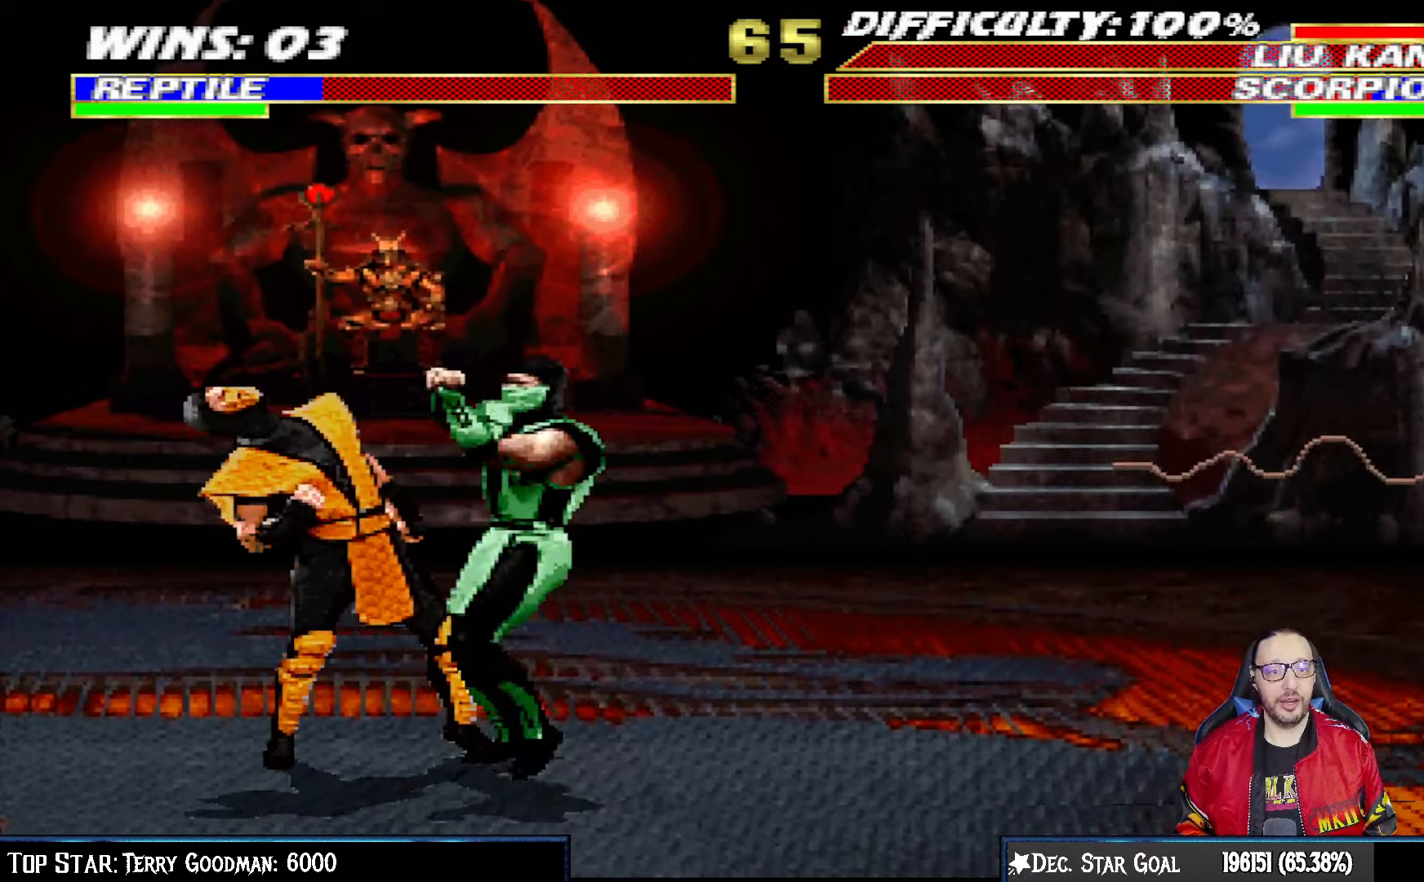
{"buttons": ["CROSS", "L1", "DPAD_DOWN"], "left_stick": "center", "right_stick": "center", "events": [[50, "SQUARE", "up"], [67, "SQUARE", "down"], [100, "CROSS", "down"], [100, "SQUARE", "up"], [183, "CROSS", "up"], [250, "CROSS", "down"], [350, "CROSS", "up"], [383, "CROSS", "down"]]}
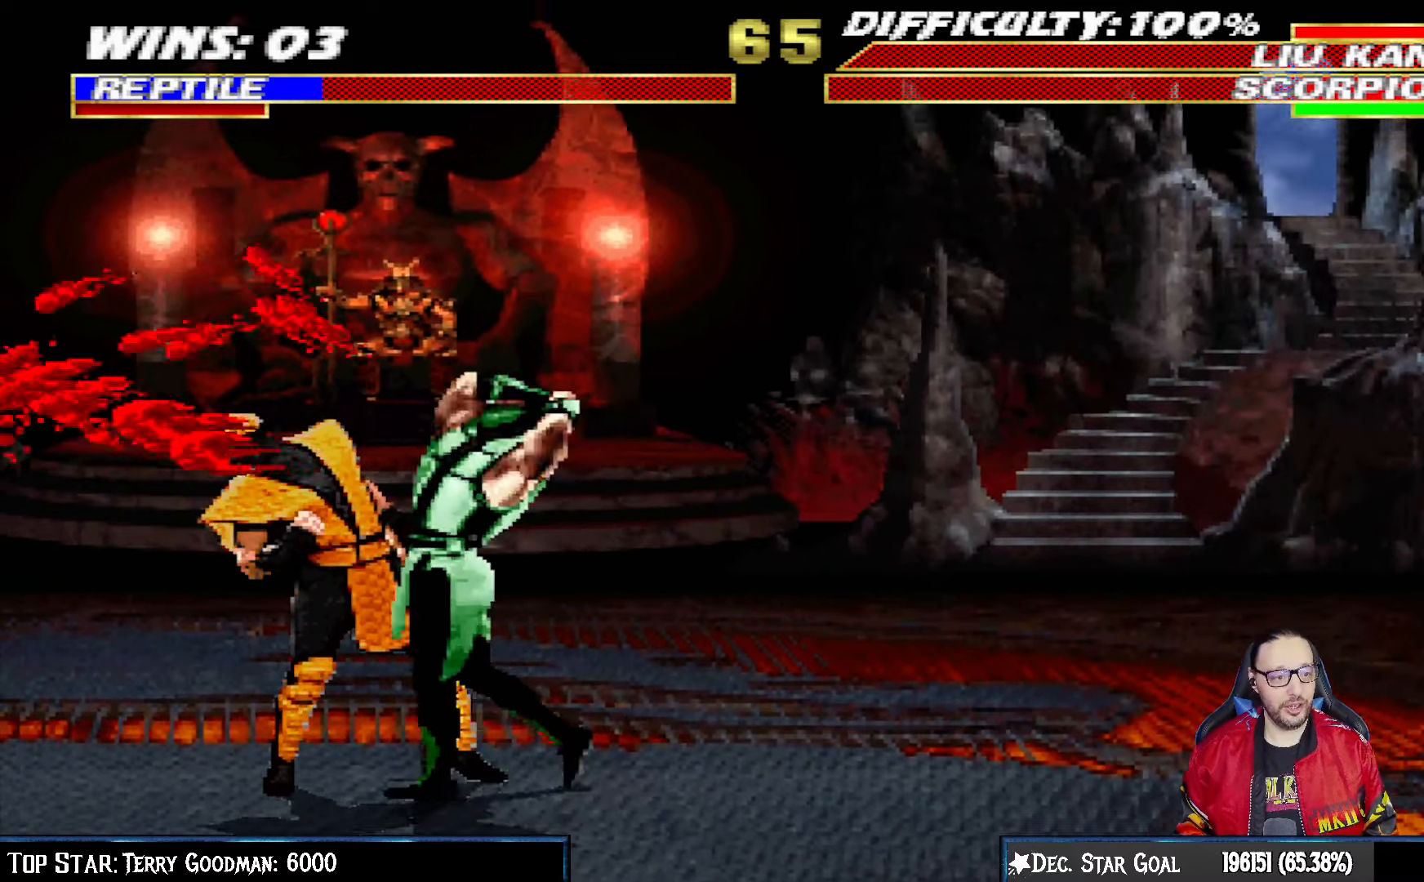
{"buttons": [], "left_stick": "center", "right_stick": "center", "events": [[117, "DPAD_RIGHT", "down"], [200, "DPAD_RIGHT", "up"], [233, "DPAD_DOWN", "up"], [283, "L1", "up"], [400, "CROSS", "up"]]}
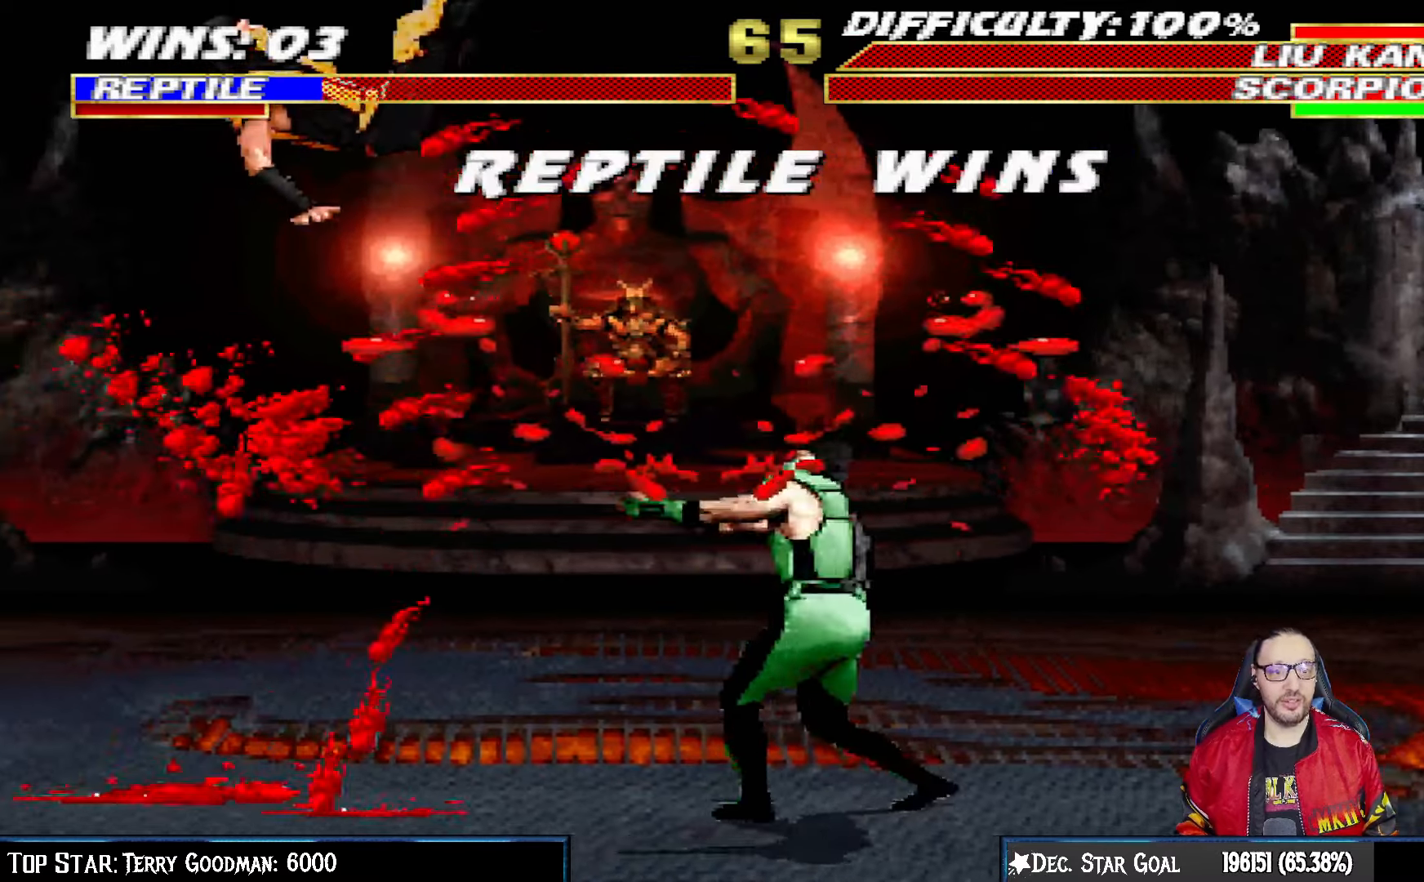
{"buttons": [], "left_stick": "center", "right_stick": "center", "events": [[67, "DPAD_LEFT", "down"], [67, "DPAD_UP", "down"], [67, "L1", "down"], [183, "DPAD_LEFT", "up"], [200, "DPAD_UP", "up"], [233, "L1", "up"], [233, "TRIANGLE", "down"], [383, "TRIANGLE", "up"]]}